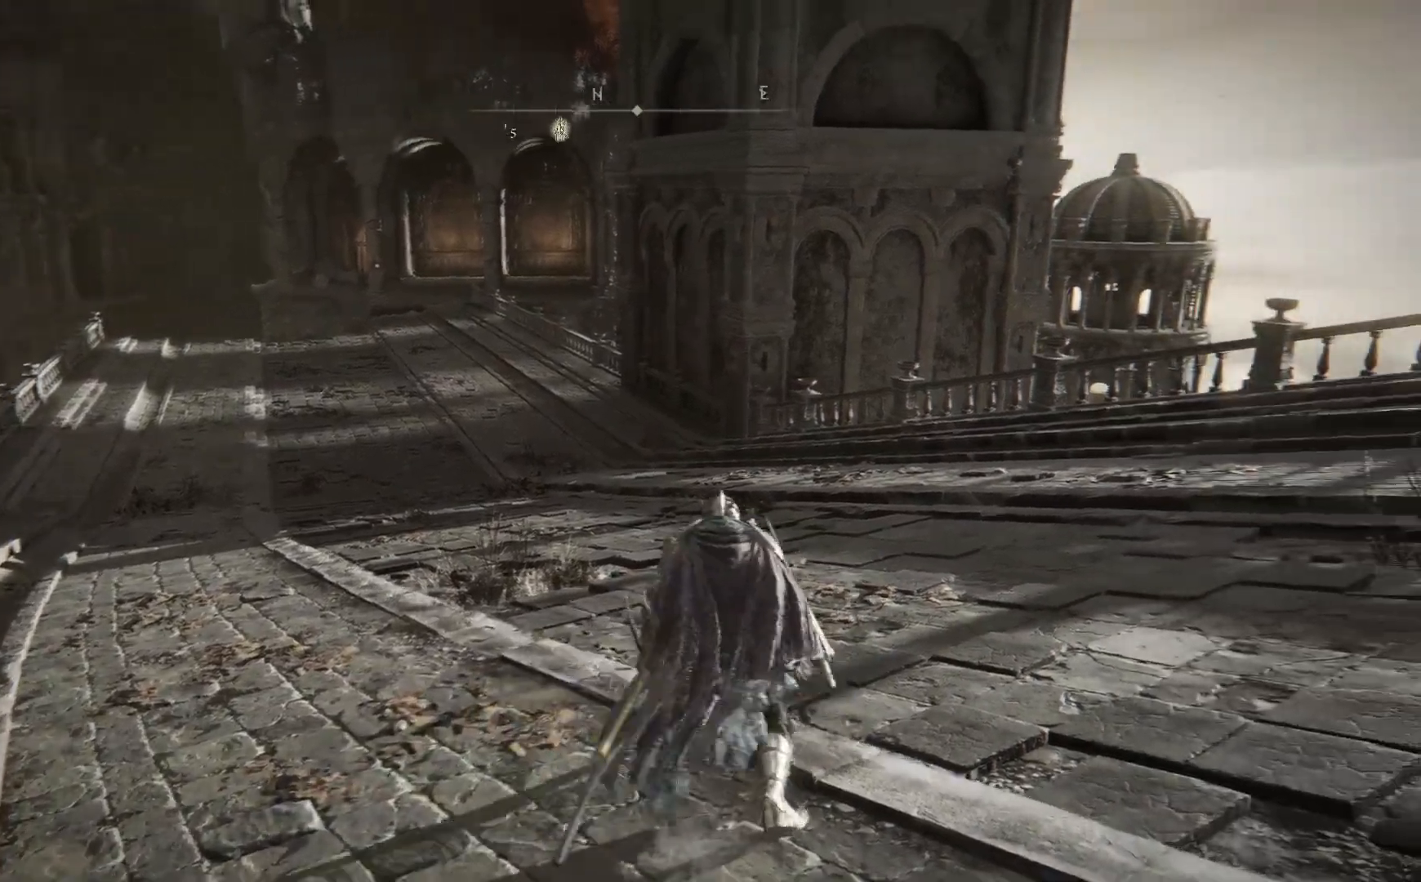
Gameplay with a controller (Xbox layout); each line is a JSON object with the inputs held at the frame after it. "events" lists button and stick changes between this image and that frame as [ms after this image, input, new state], when the widget could be followed in between.
{"buttons": [], "left_stick": "up", "right_stick": "center", "events": []}
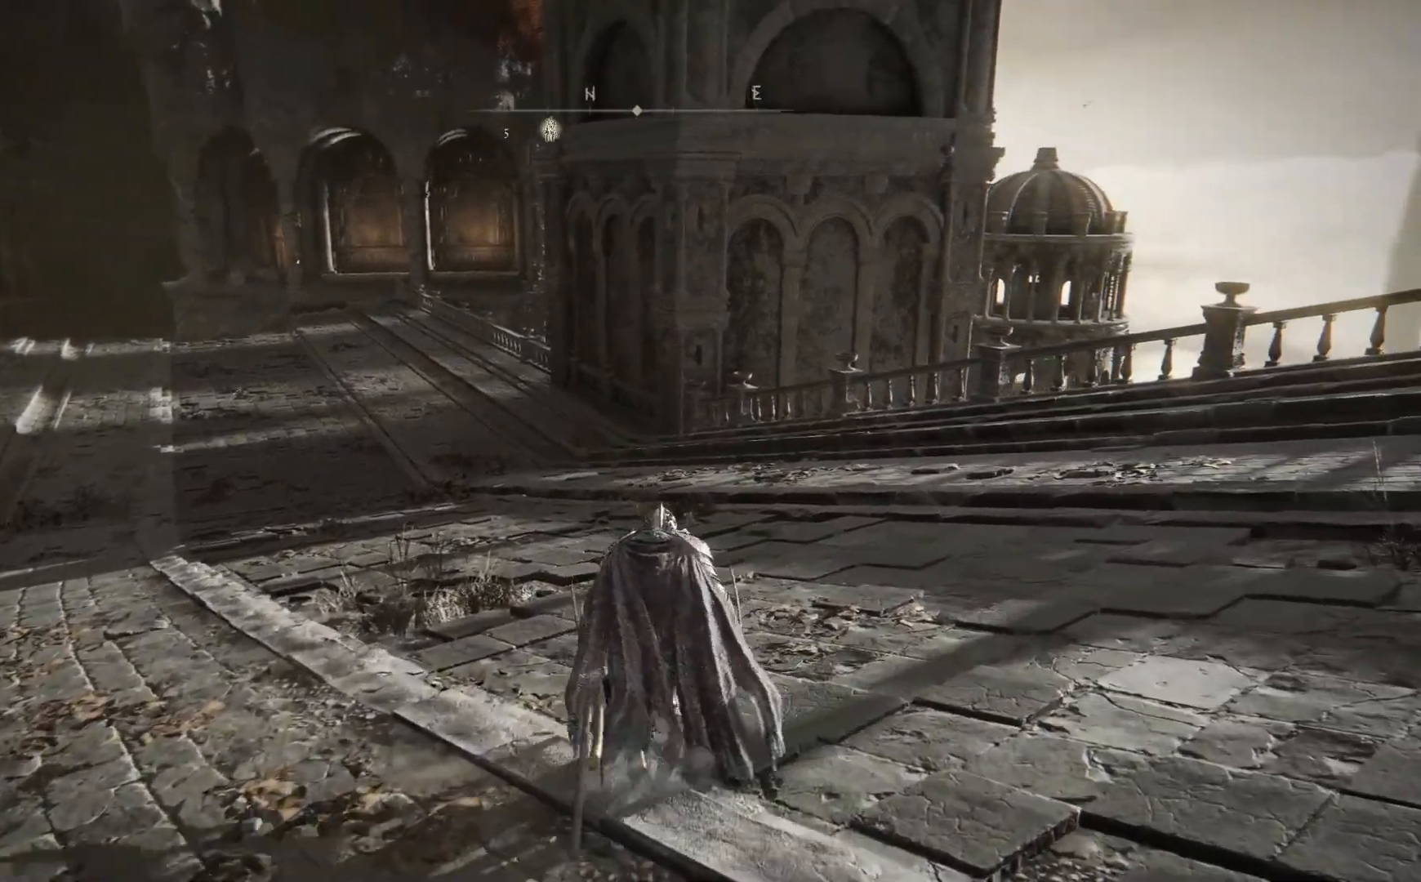
{"buttons": [], "left_stick": "up-right", "right_stick": "center", "events": [[283, "left_stick", "up-right"]]}
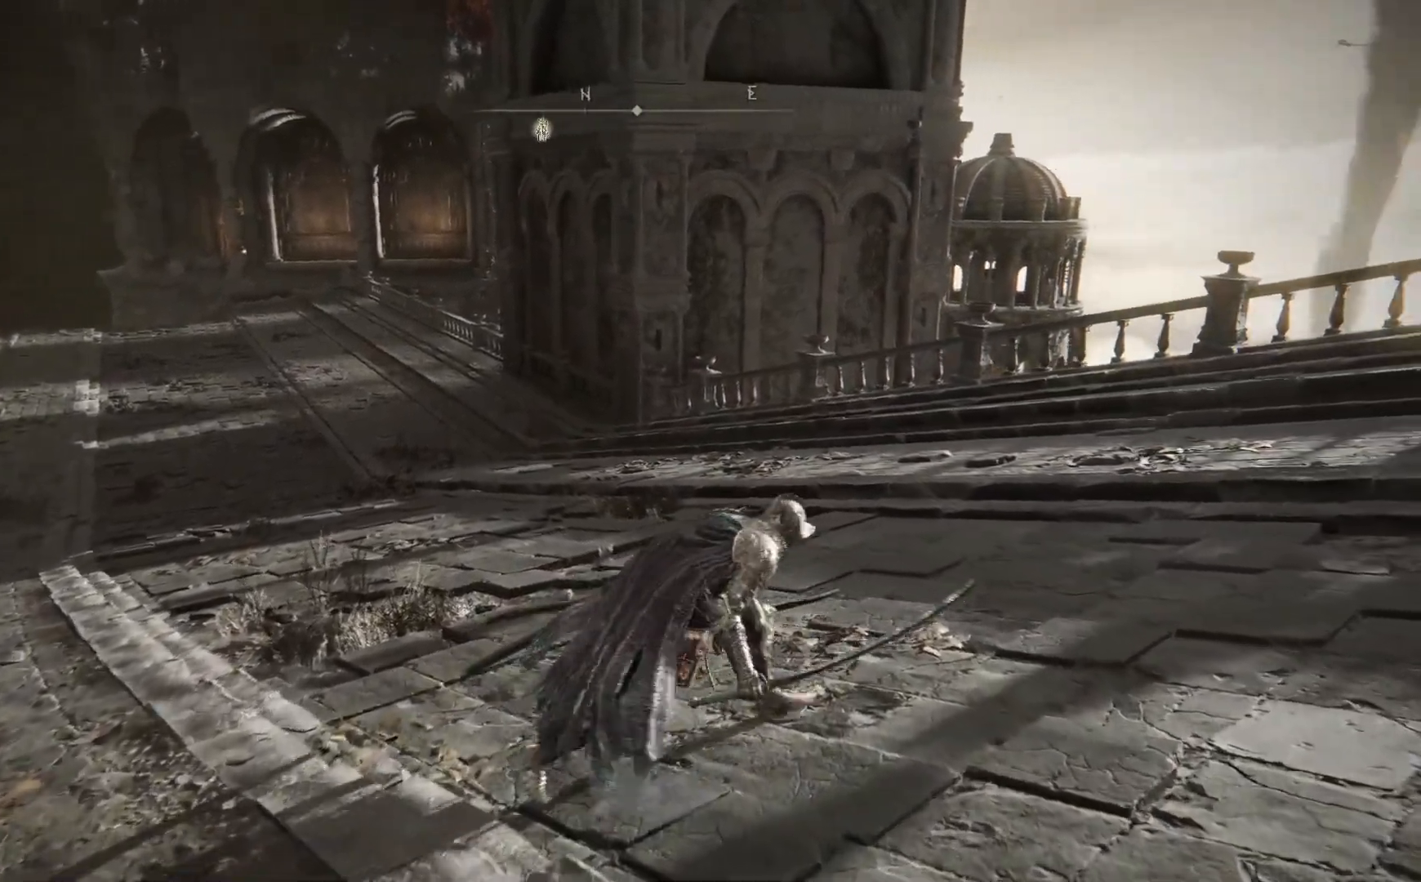
{"buttons": [], "left_stick": "up-right", "right_stick": "center", "events": []}
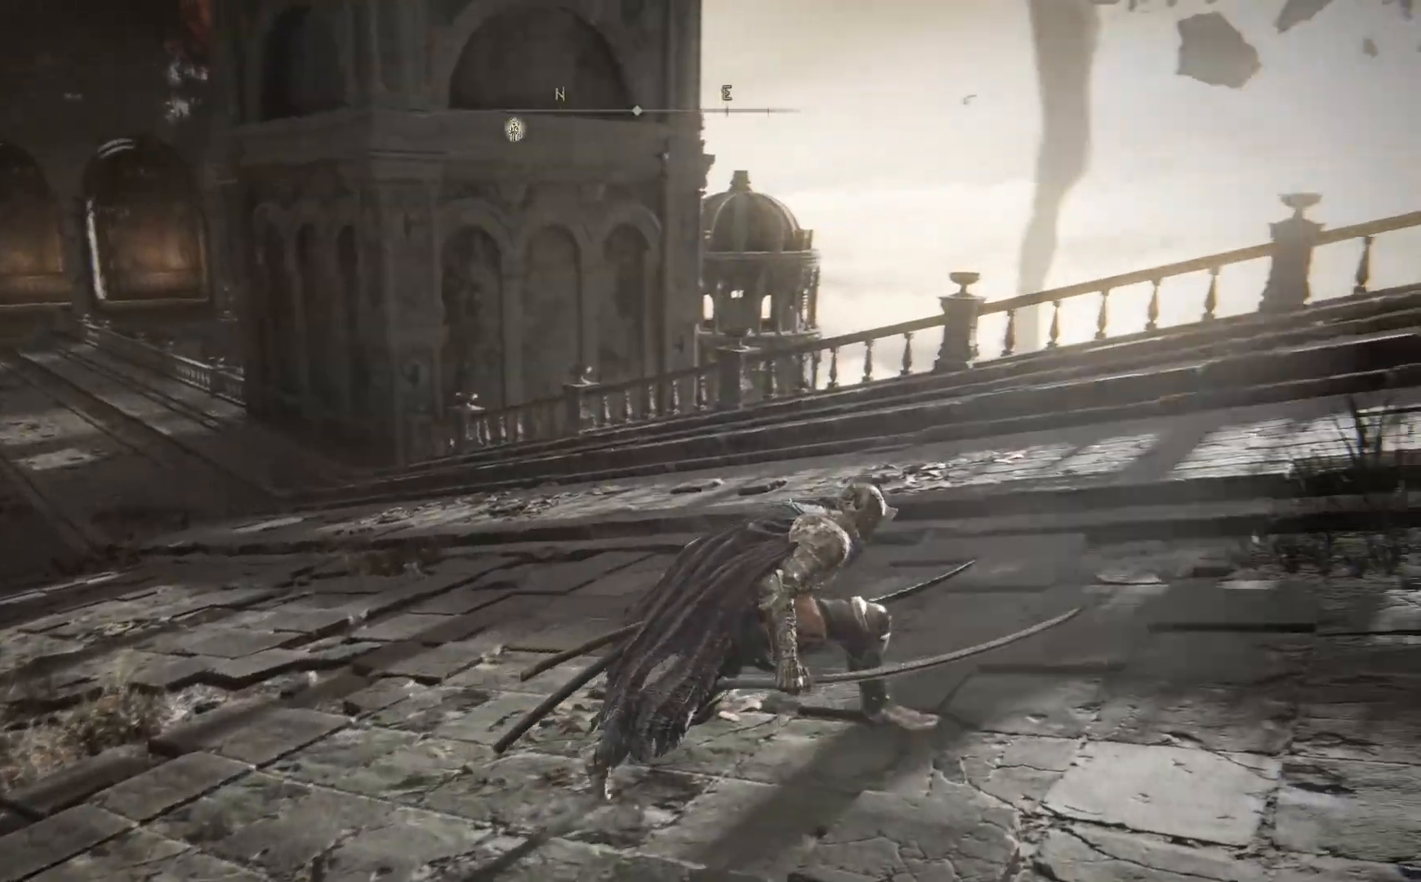
{"buttons": [], "left_stick": "up-right", "right_stick": "center", "events": []}
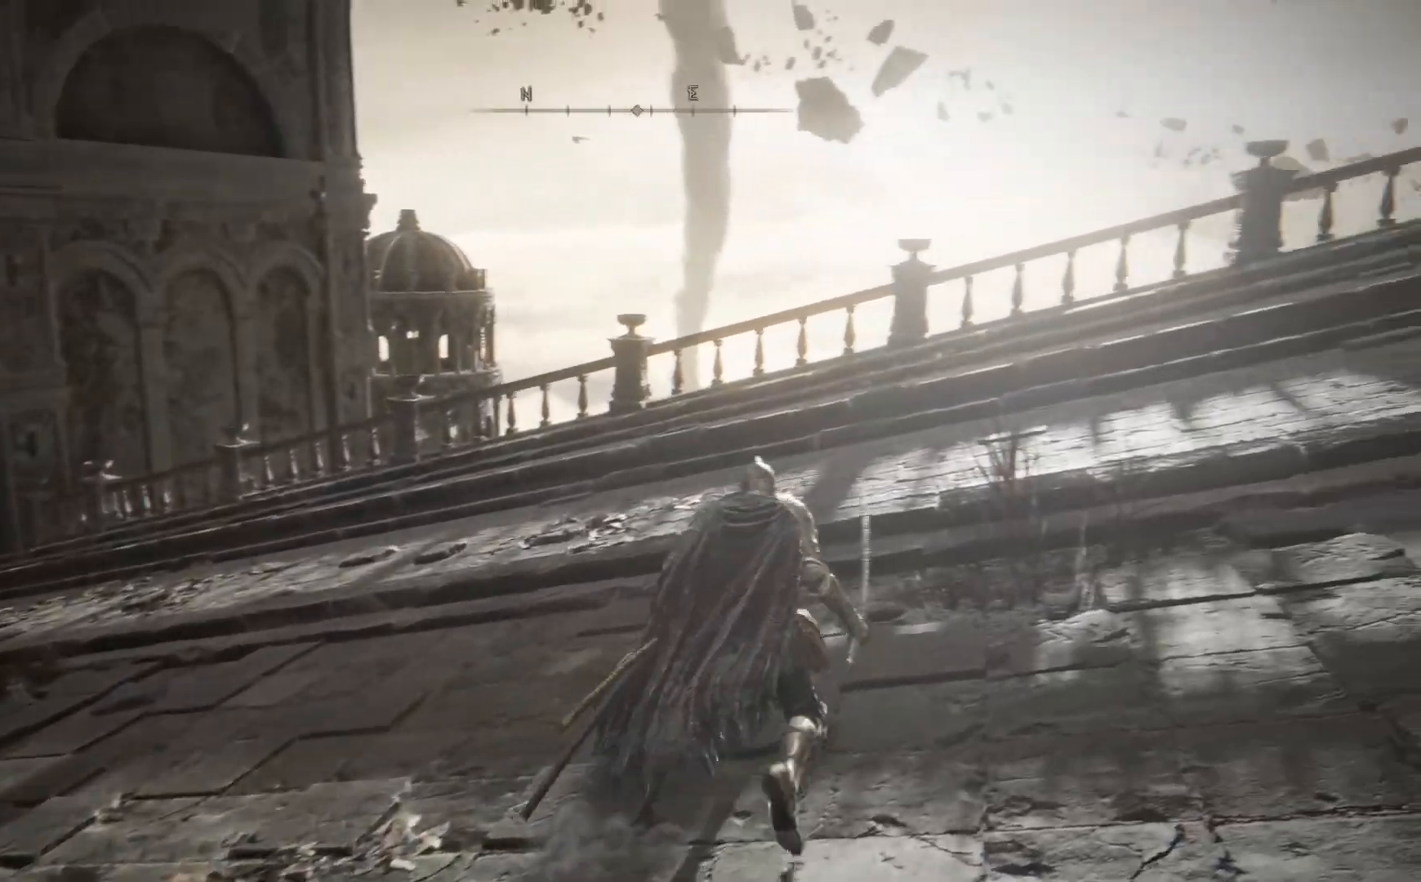
{"buttons": [], "left_stick": "up-right", "right_stick": "center", "events": []}
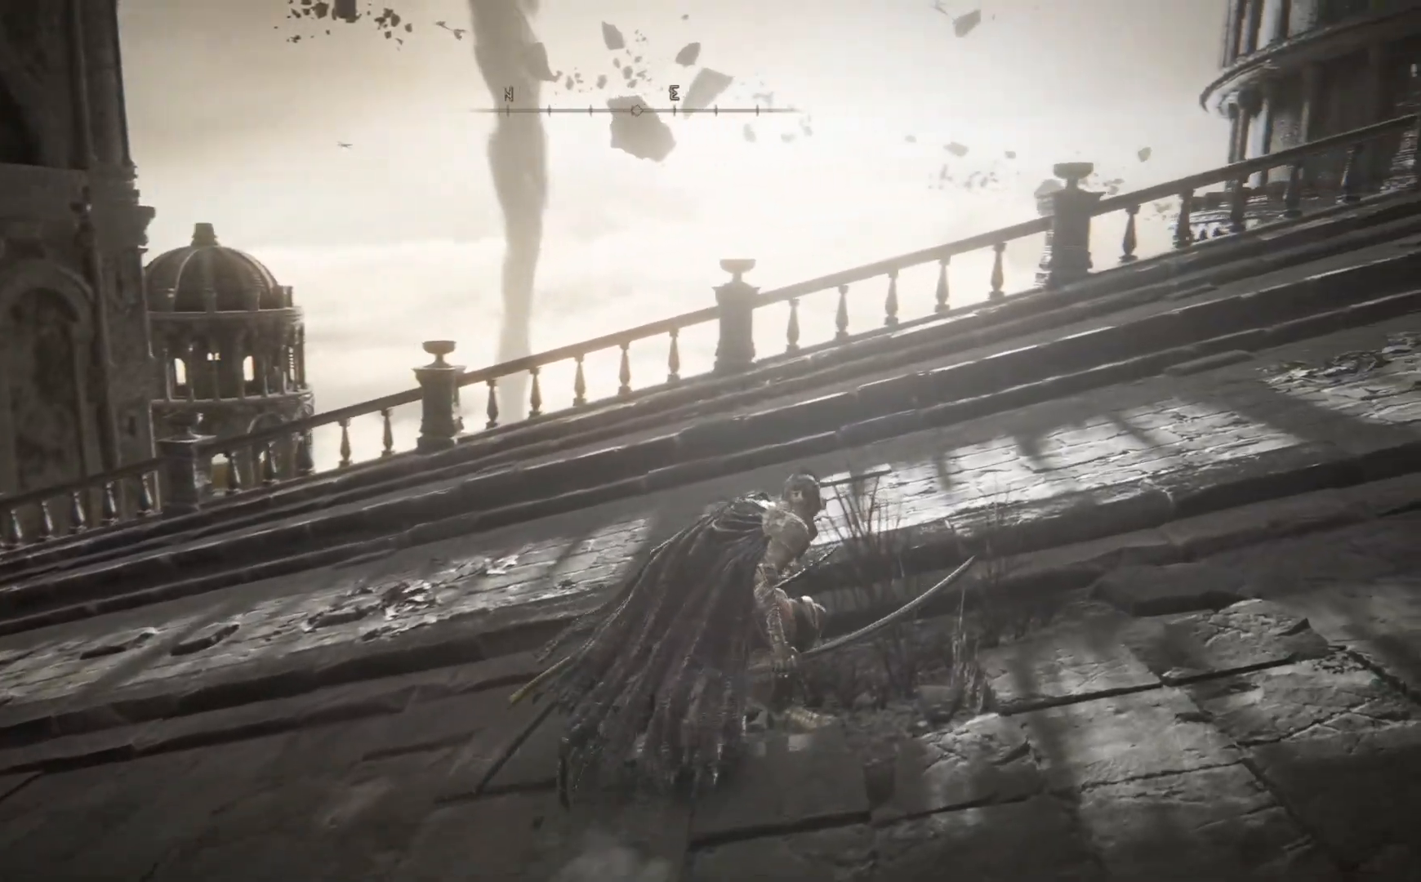
{"buttons": [], "left_stick": "up-right", "right_stick": "center", "events": []}
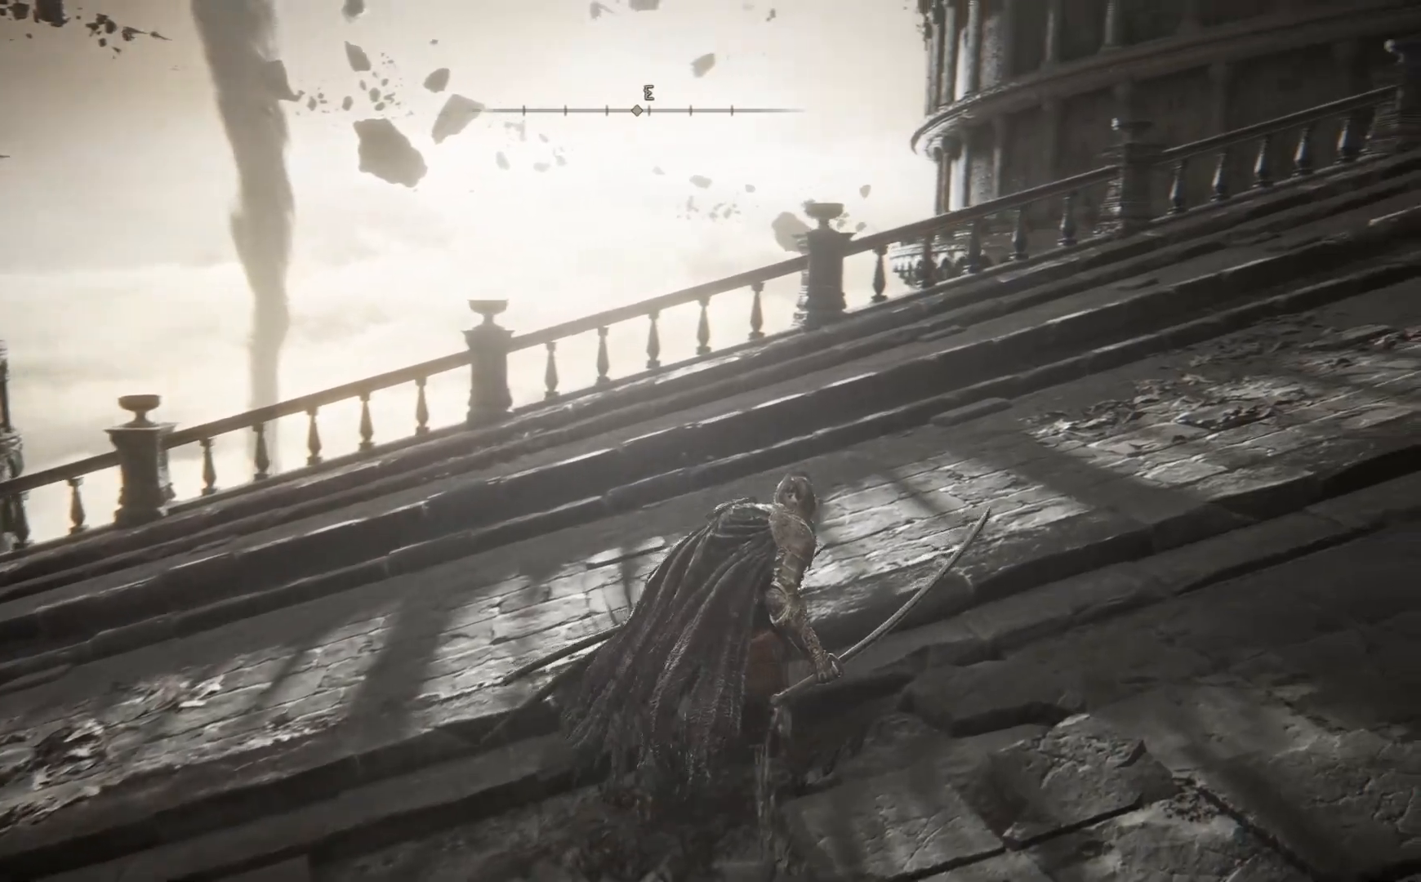
{"buttons": [], "left_stick": "up-right", "right_stick": "center", "events": []}
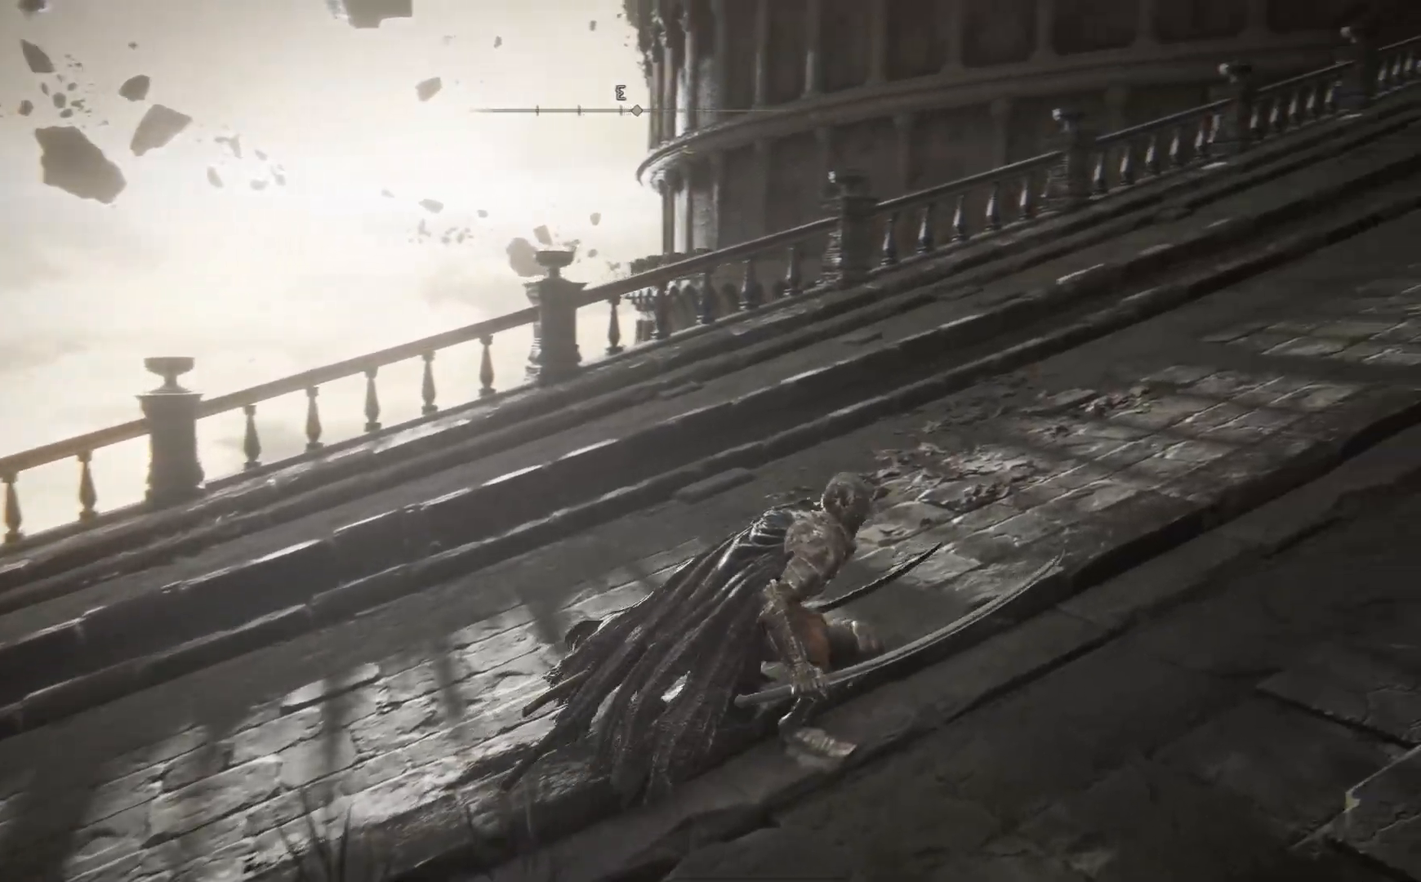
{"buttons": [], "left_stick": "up-right", "right_stick": "center", "events": []}
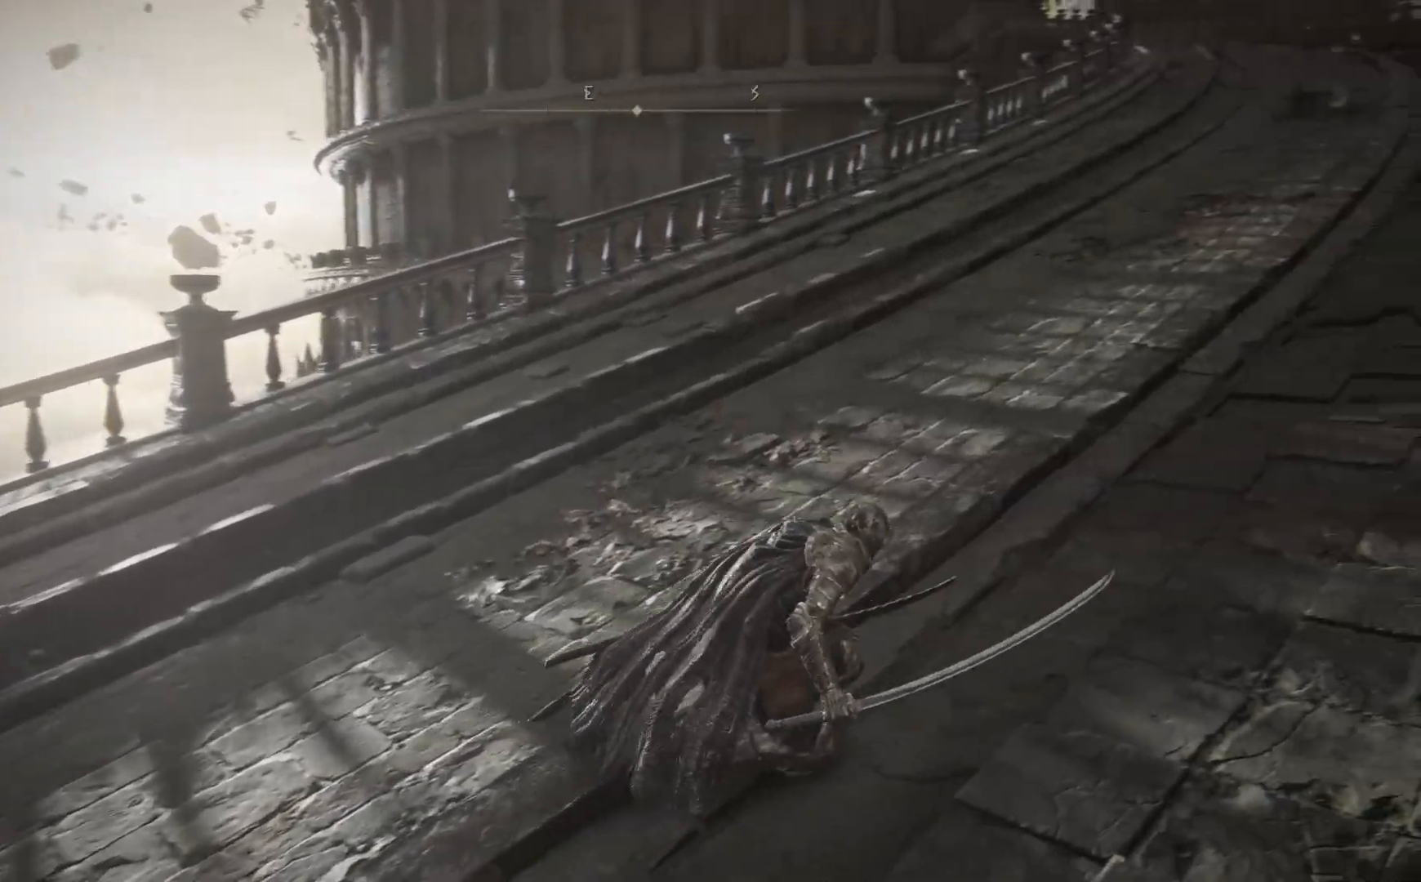
{"buttons": [], "left_stick": "up-right", "right_stick": "center", "events": []}
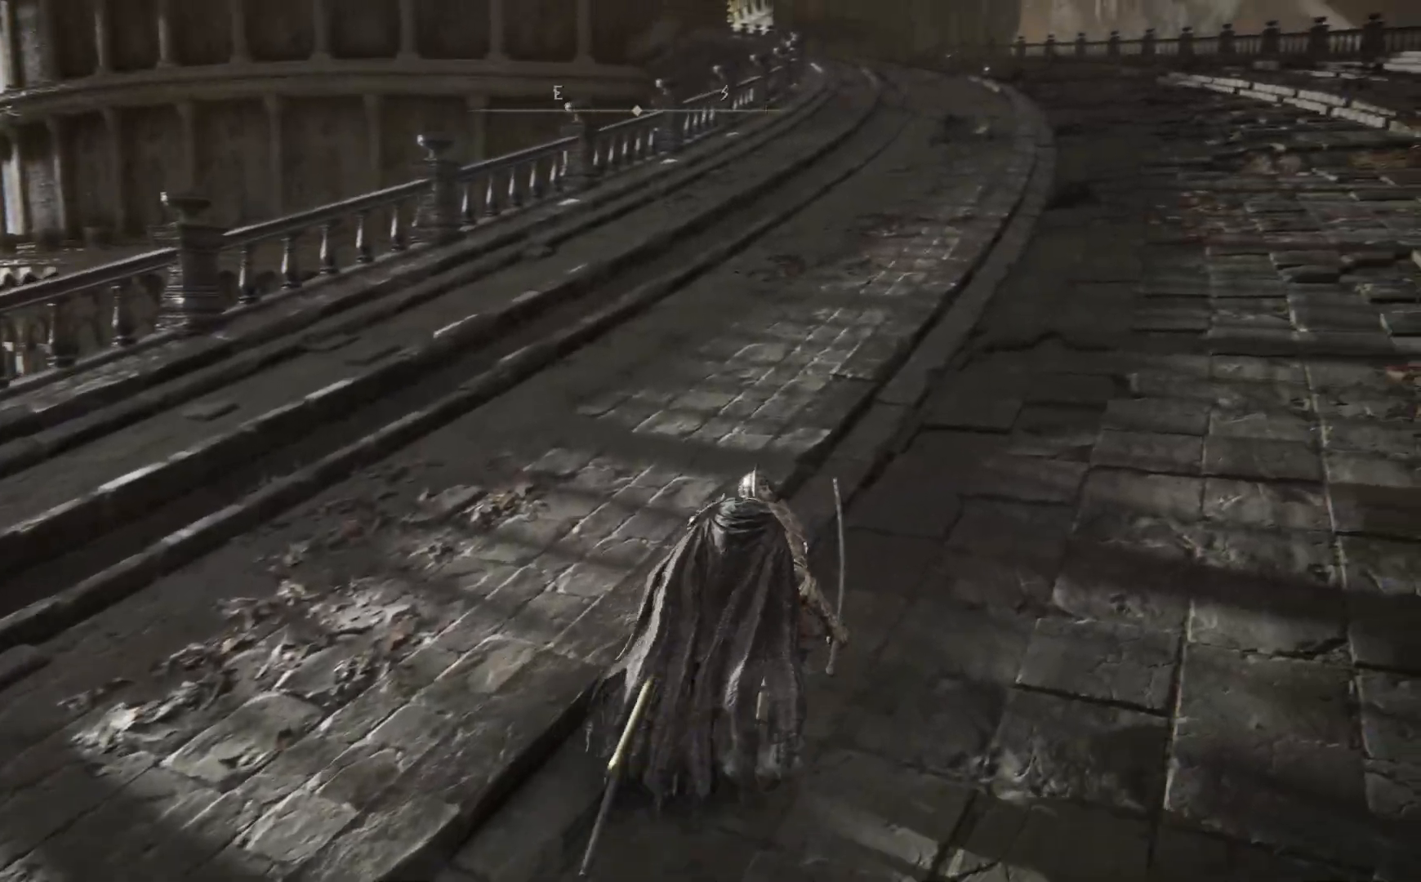
{"buttons": [], "left_stick": "up-right", "right_stick": "up", "events": [[483, "right_stick", "up"]]}
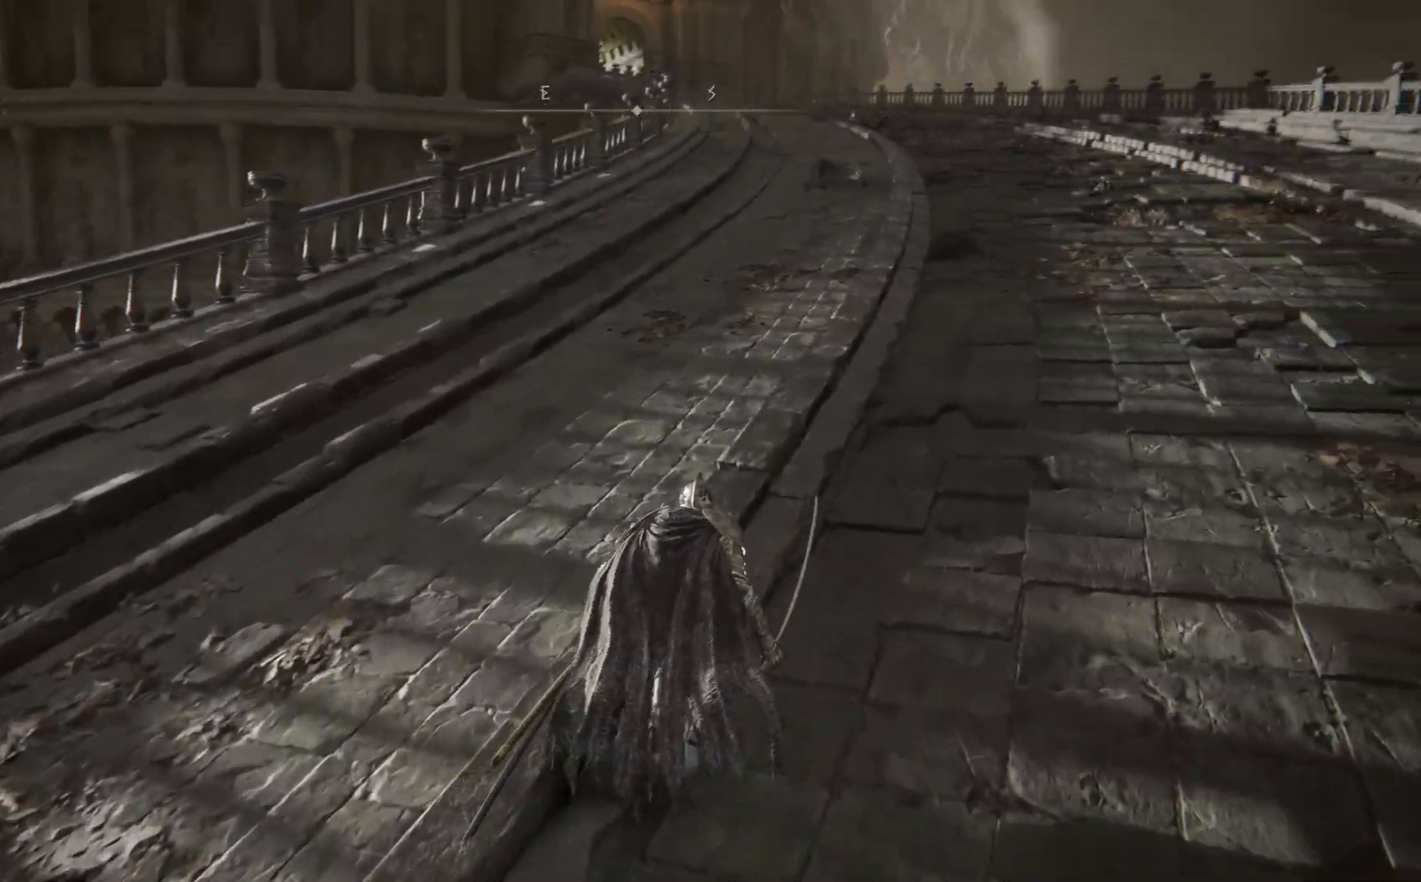
{"buttons": [], "left_stick": "up-right", "right_stick": "center", "events": [[150, "right_stick", "up-right"], [267, "right_stick", "center"]]}
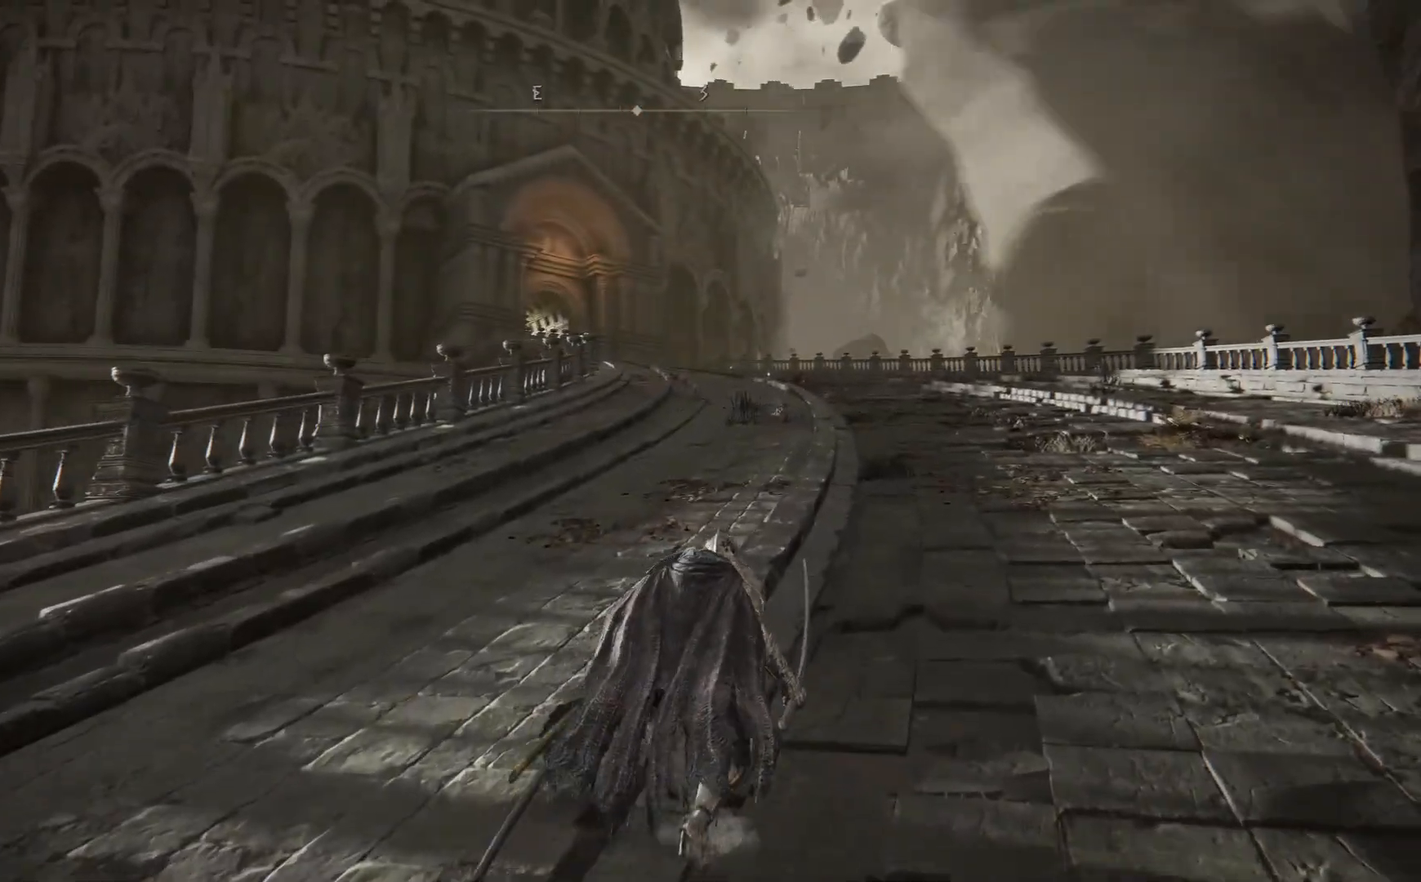
{"buttons": ["B"], "left_stick": "up", "right_stick": "center", "events": [[83, "L3", "down"], [100, "B", "down"], [167, "L3", "up"], [167, "left_stick", "up"]]}
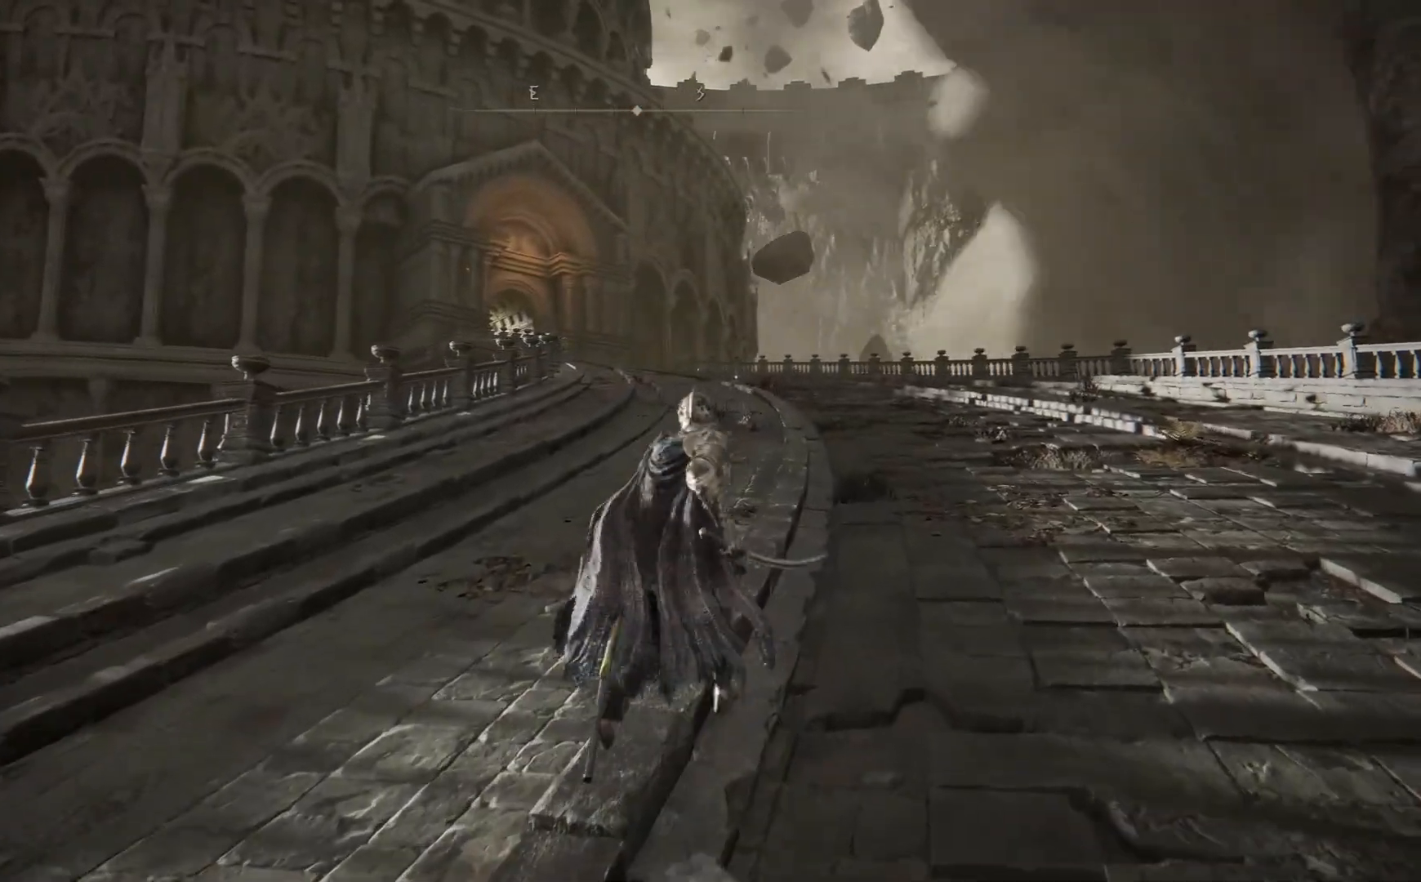
{"buttons": ["B"], "left_stick": "up", "right_stick": "center", "events": []}
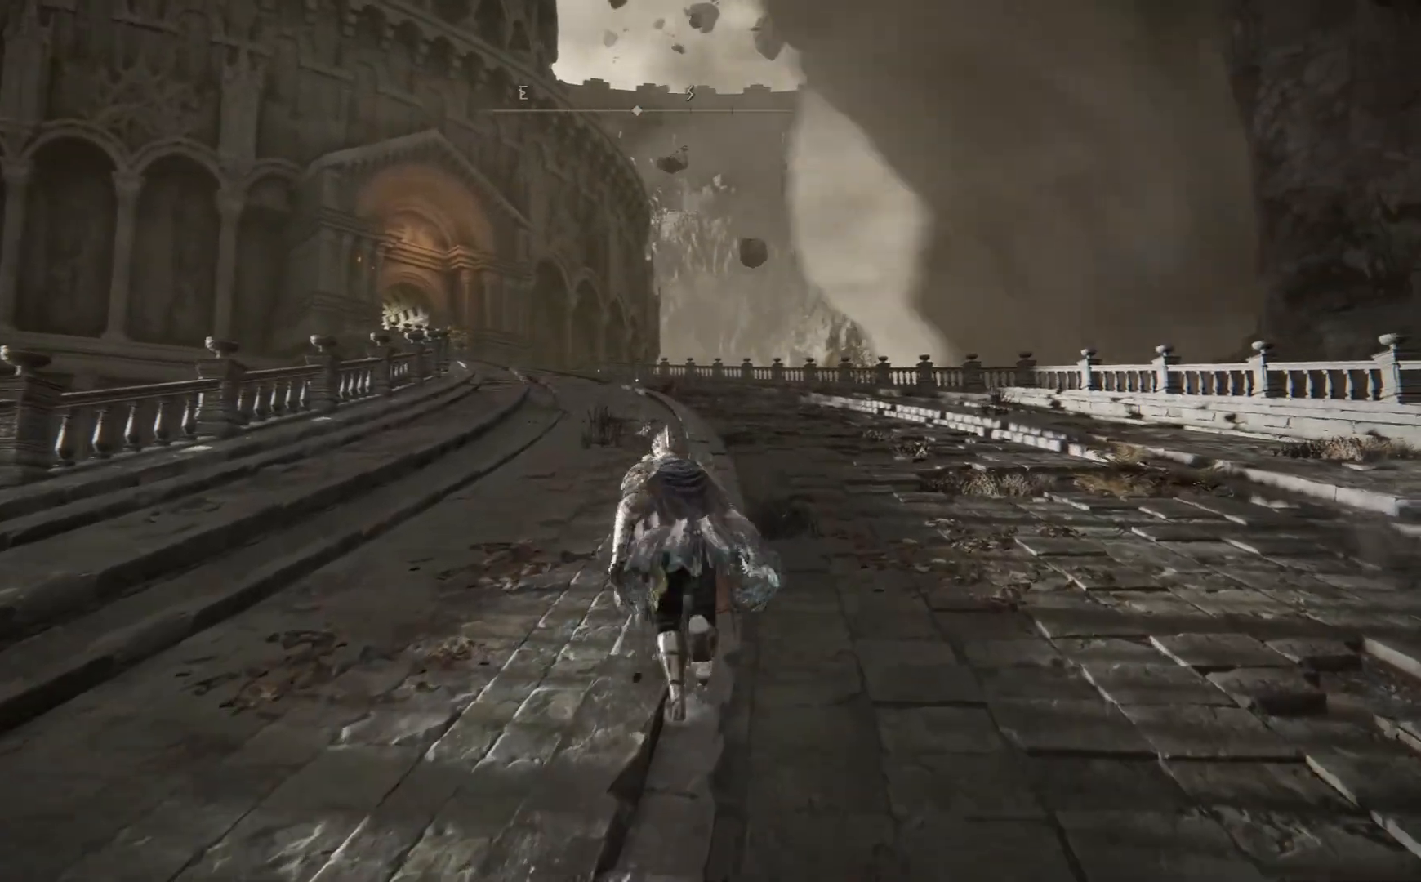
{"buttons": ["B"], "left_stick": "up", "right_stick": "center", "events": []}
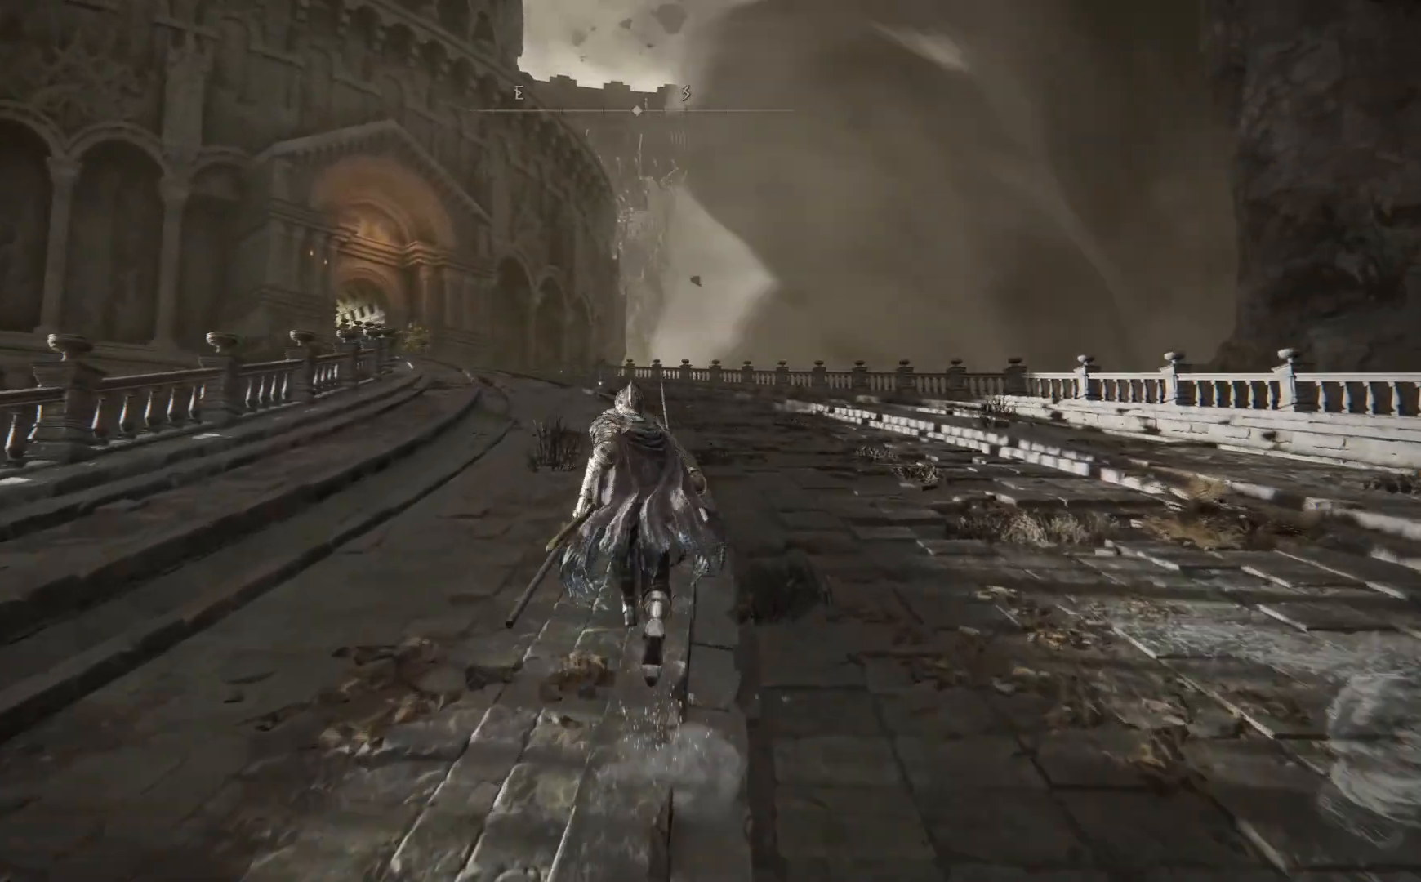
{"buttons": ["B"], "left_stick": "up", "right_stick": "center", "events": []}
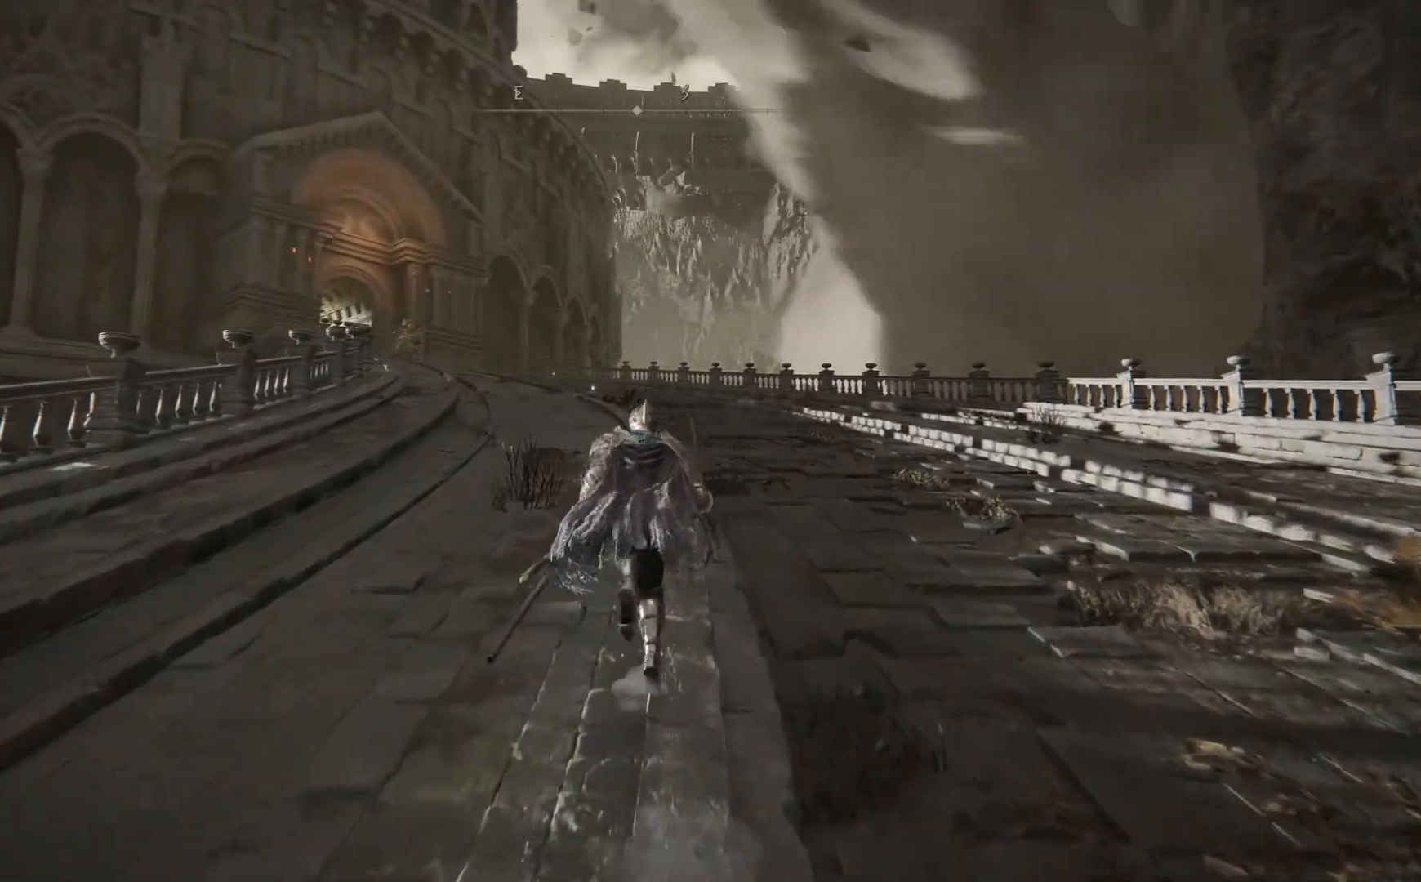
{"buttons": ["B"], "left_stick": "up", "right_stick": "center", "events": []}
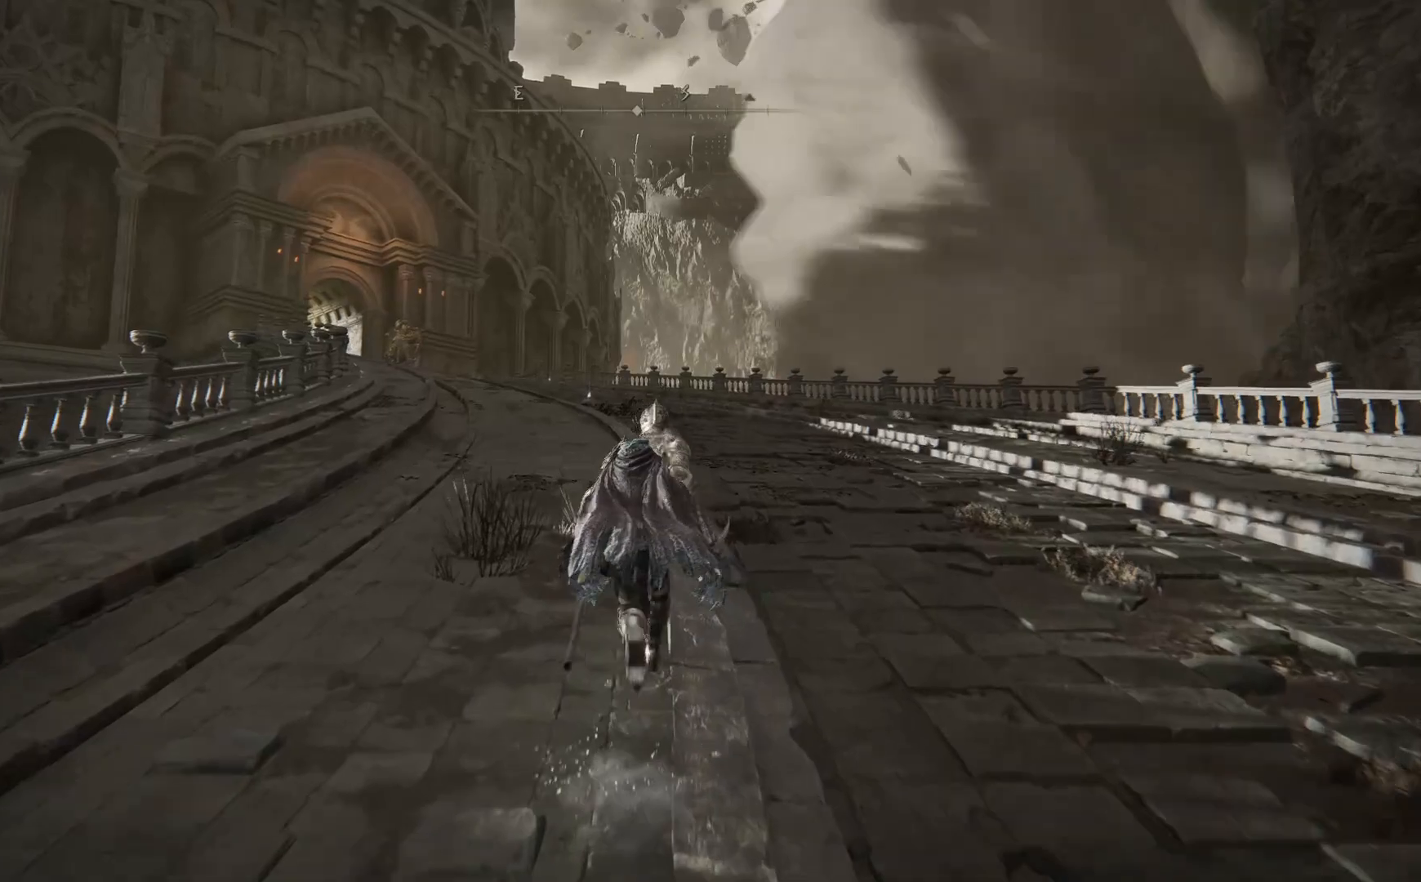
{"buttons": ["B"], "left_stick": "up", "right_stick": "center", "events": []}
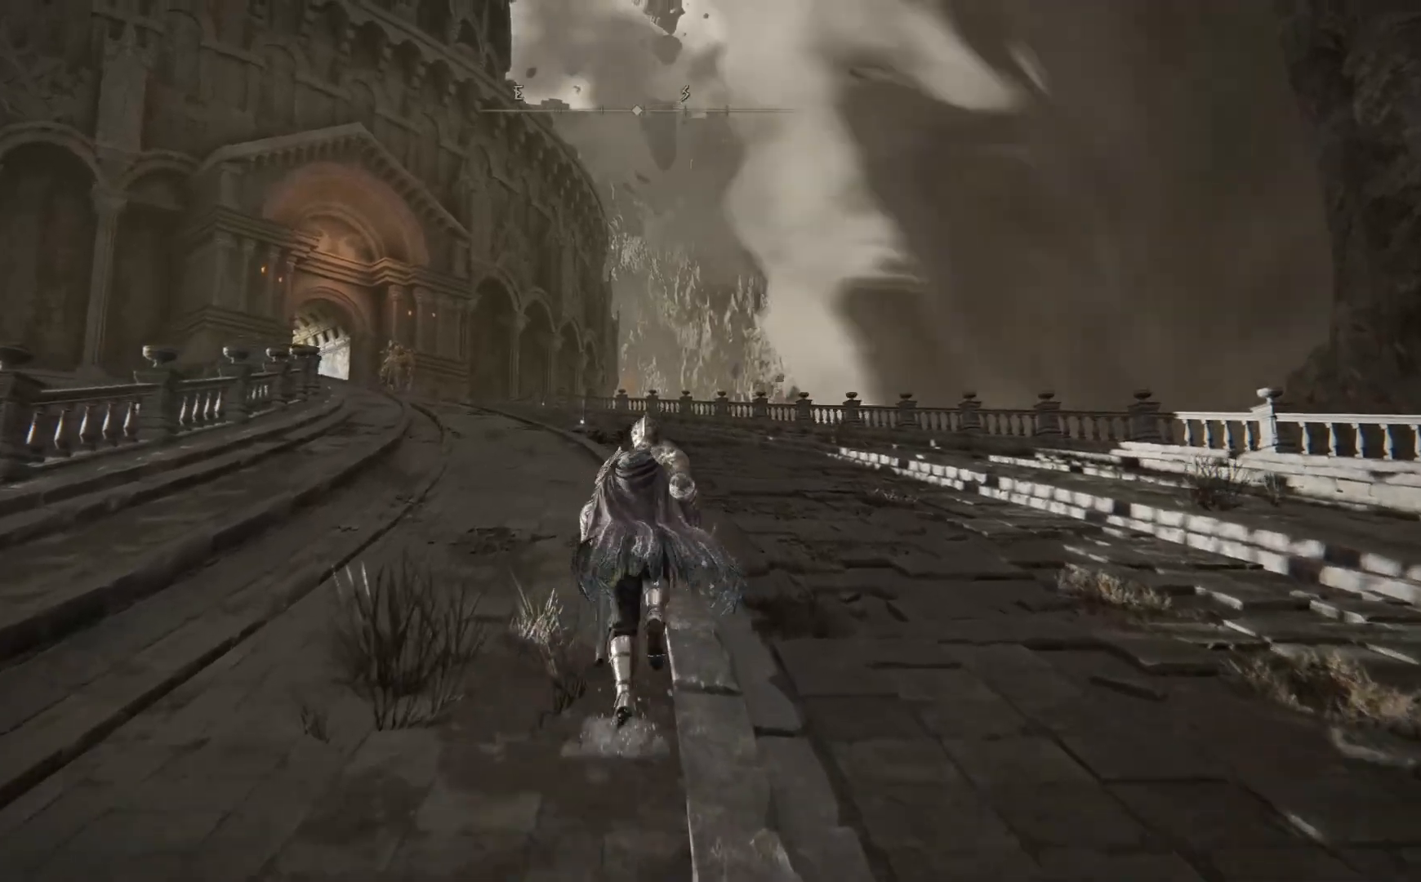
{"buttons": [], "left_stick": "up-right", "right_stick": "center", "events": [[367, "B", "up"], [483, "left_stick", "up-right"]]}
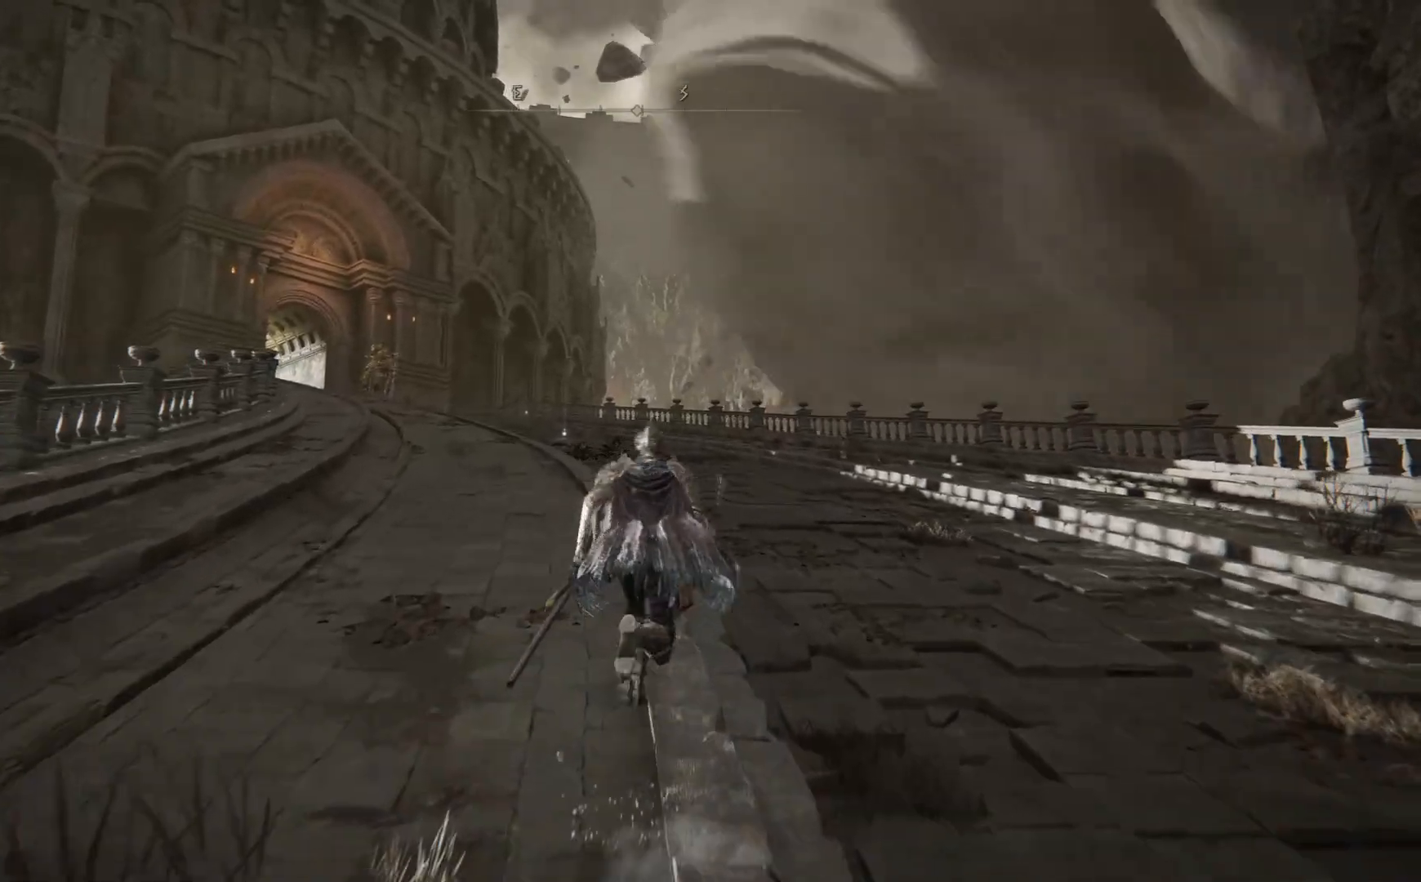
{"buttons": [], "left_stick": "up-right", "right_stick": "center", "events": [[117, "right_stick", "left"], [450, "right_stick", "center"]]}
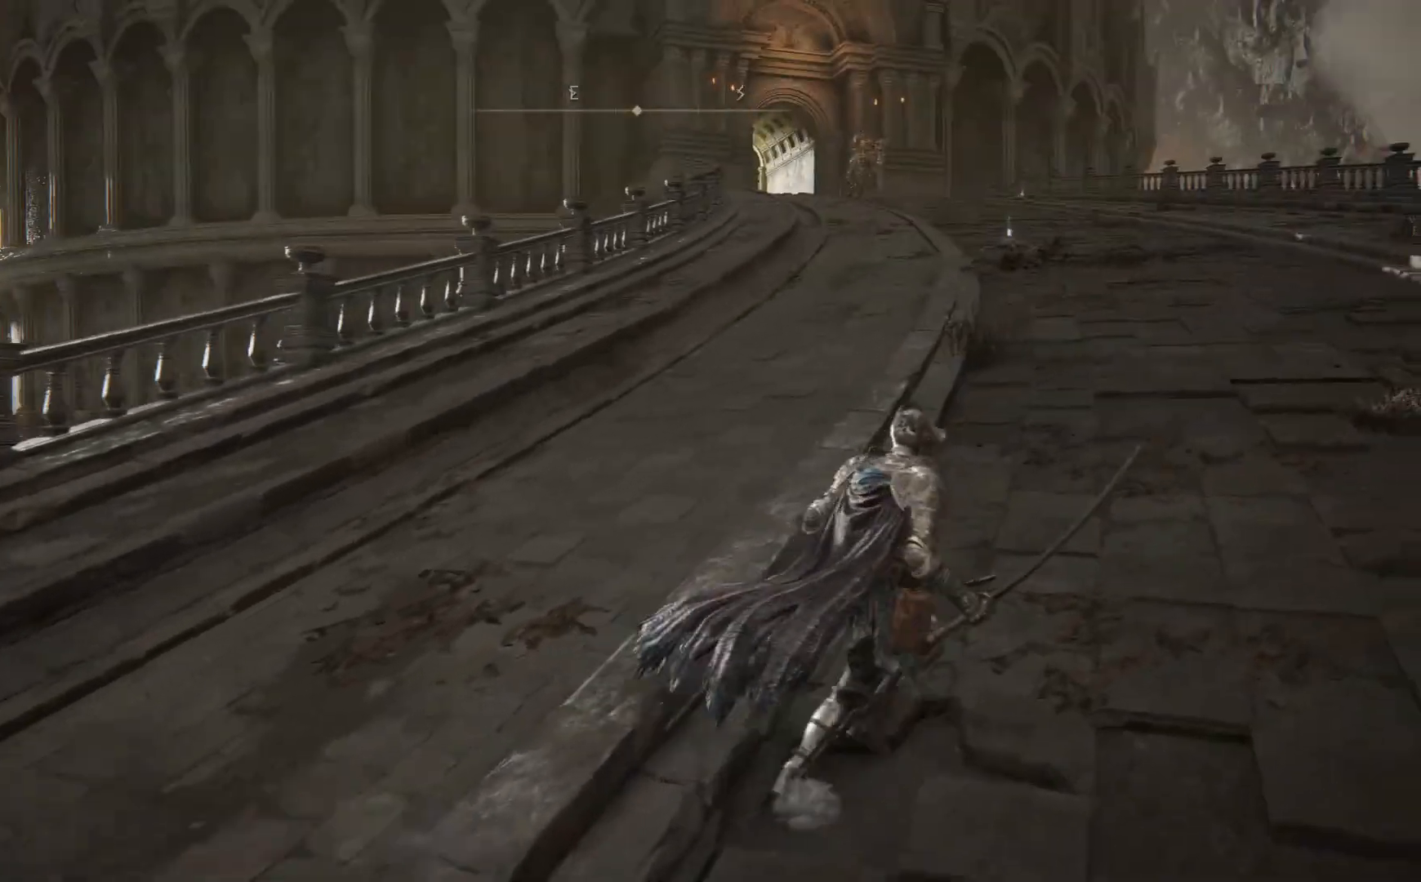
{"buttons": [], "left_stick": "center", "right_stick": "center", "events": [[117, "left_stick", "center"]]}
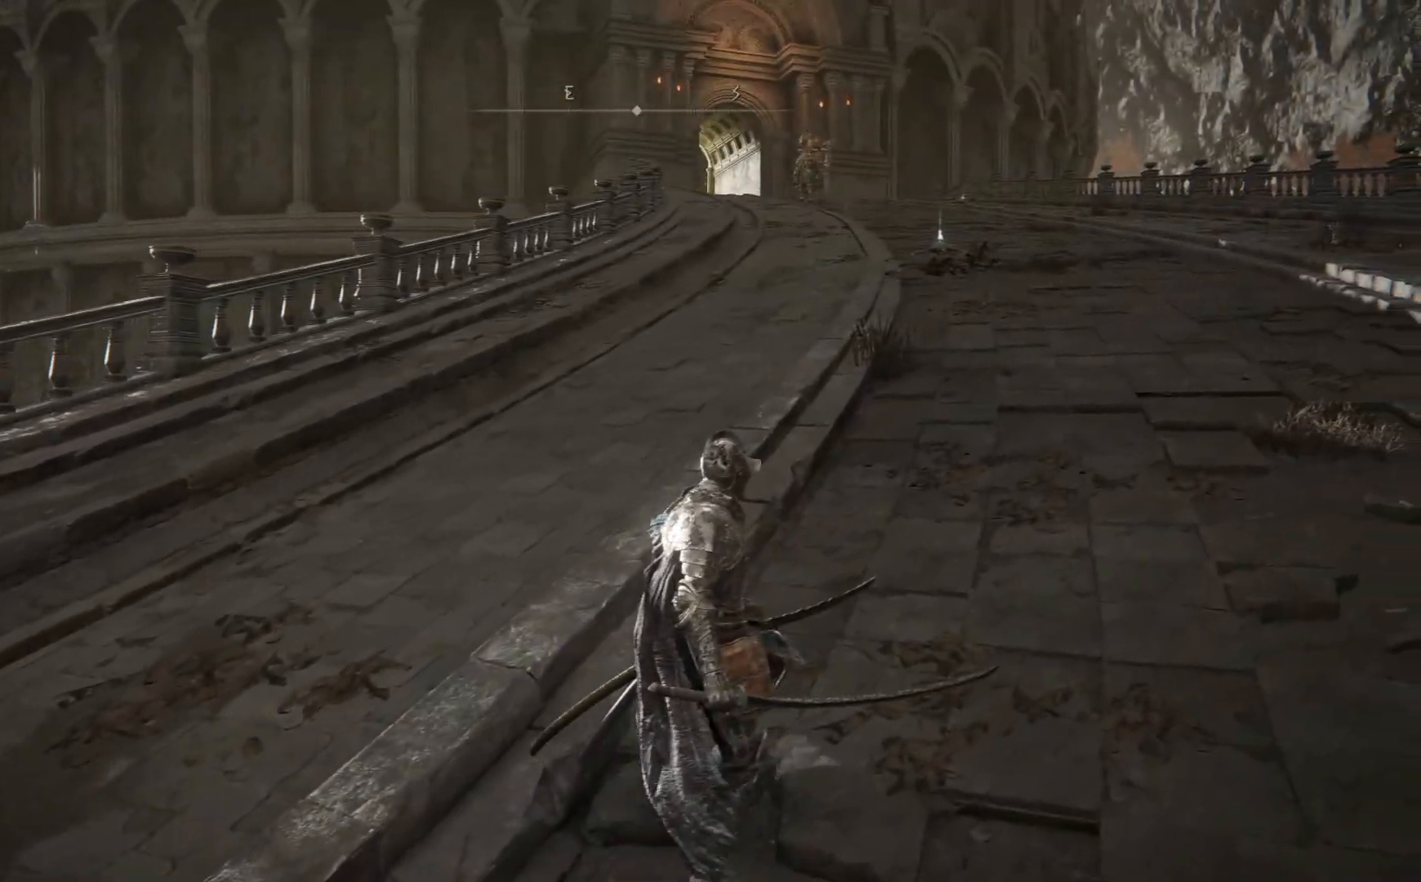
{"buttons": [], "left_stick": "down-left", "right_stick": "left", "events": [[67, "left_stick", "down"], [267, "right_stick", "left"], [300, "left_stick", "down-left"]]}
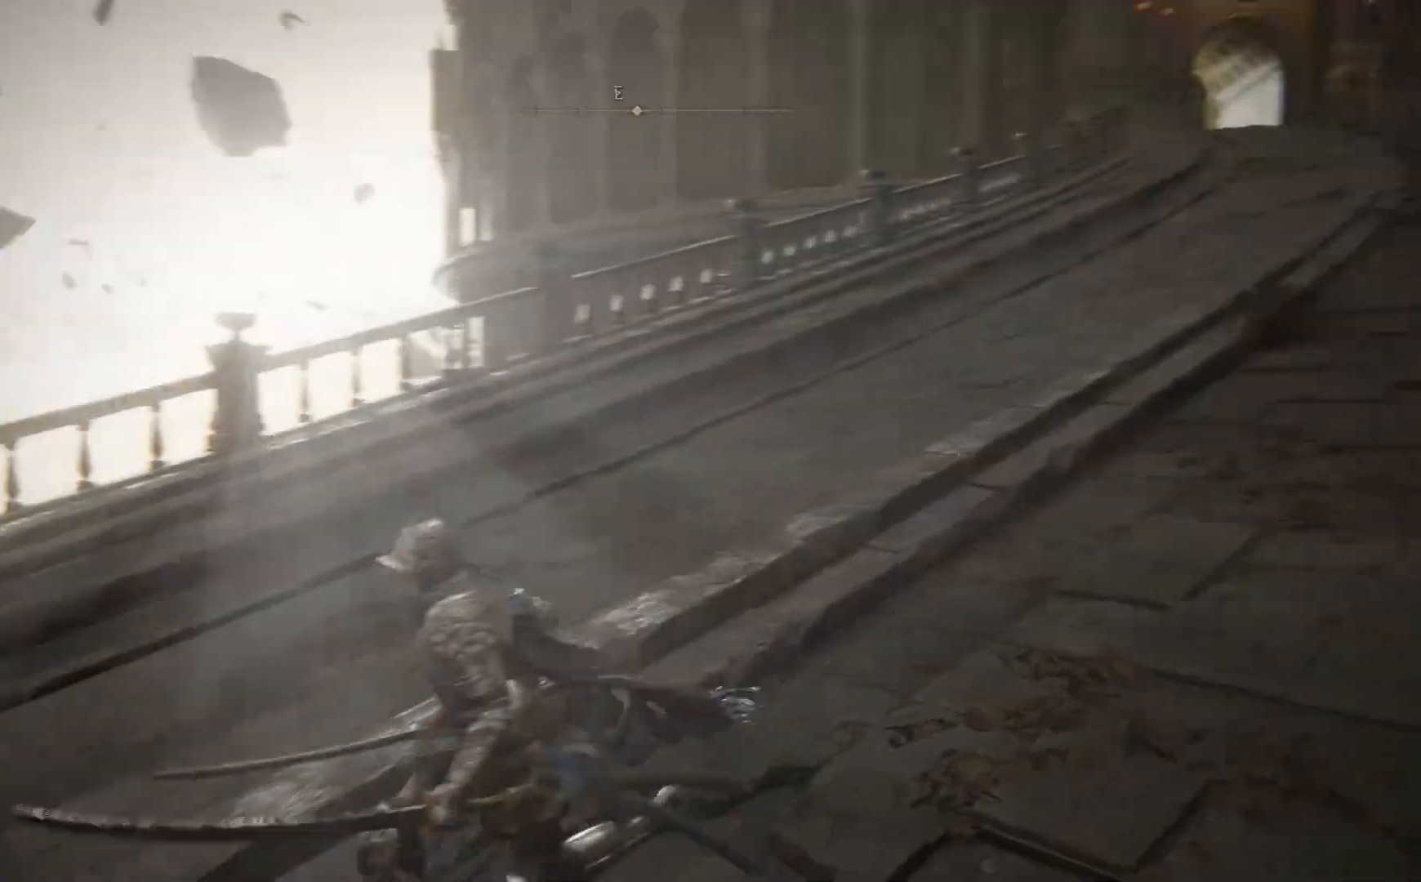
{"buttons": [], "left_stick": "up", "right_stick": "center", "events": [[83, "left_stick", "left"], [233, "left_stick", "up-left"], [267, "right_stick", "down-left"], [500, "left_stick", "up"], [500, "right_stick", "center"]]}
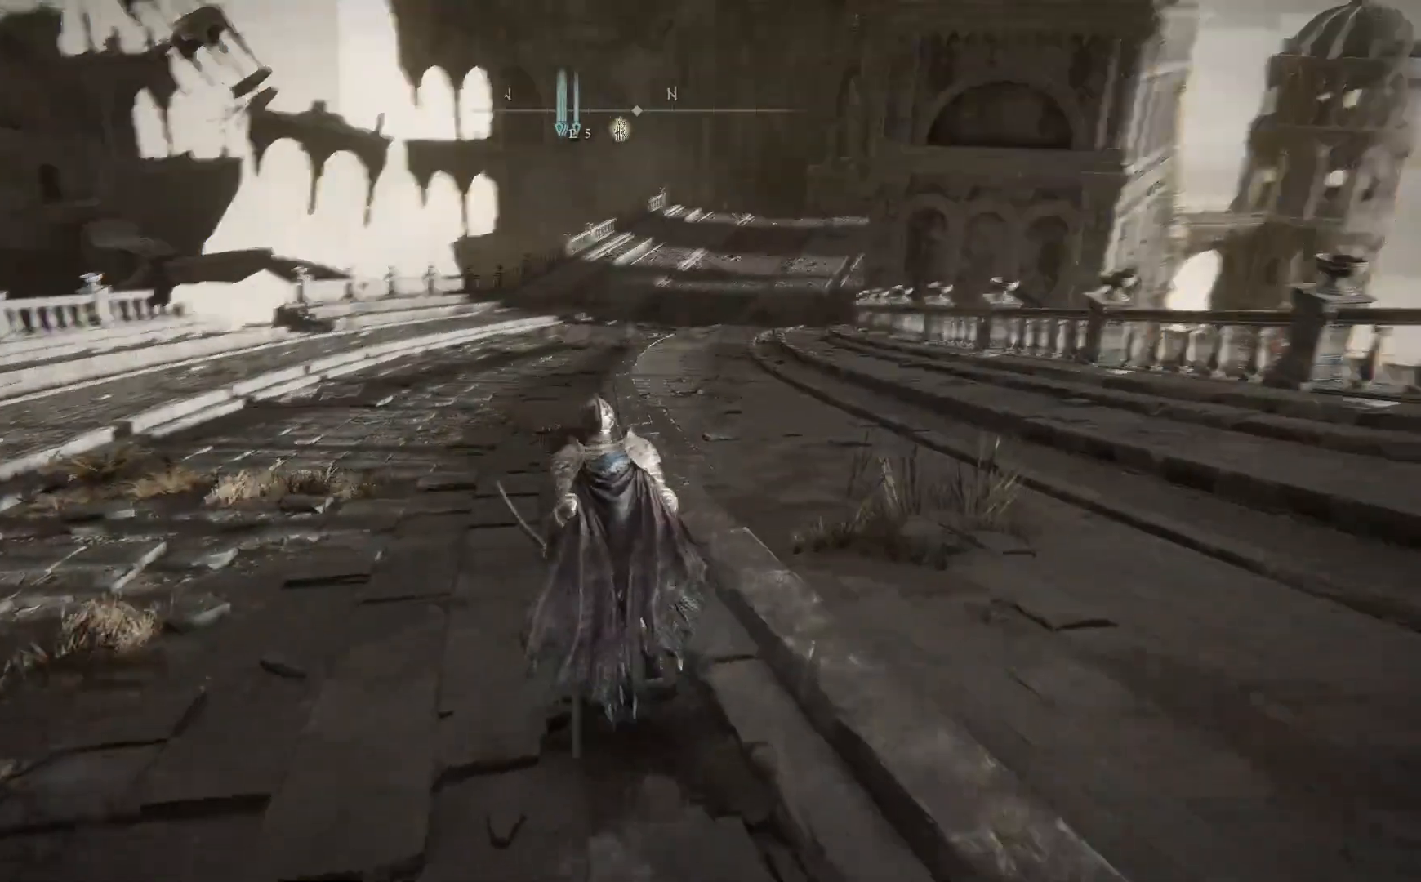
{"buttons": ["B"], "left_stick": "up", "right_stick": "center", "events": [[150, "B", "down"]]}
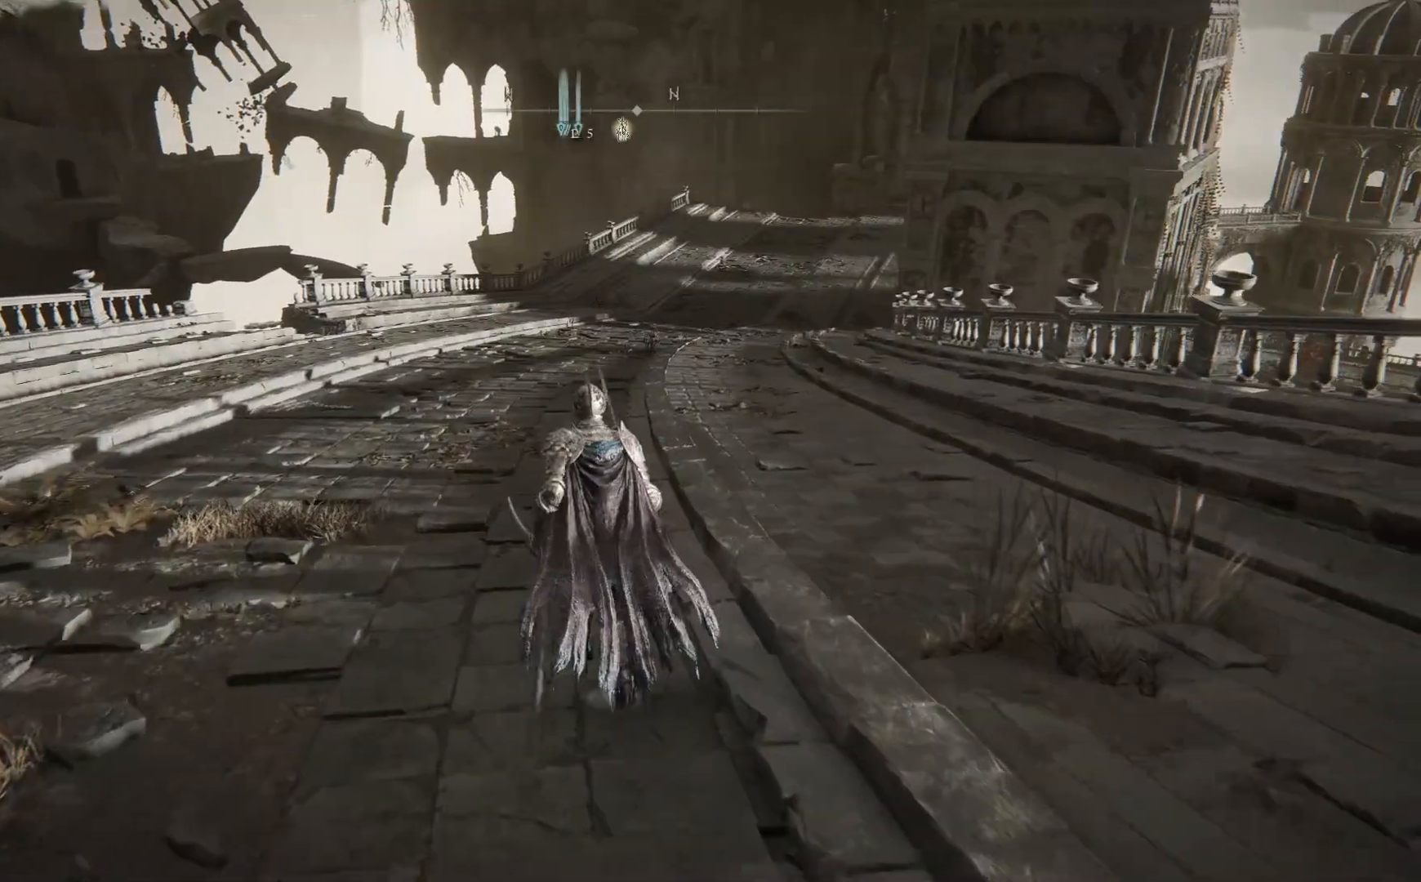
{"buttons": ["B"], "left_stick": "up", "right_stick": "center", "events": []}
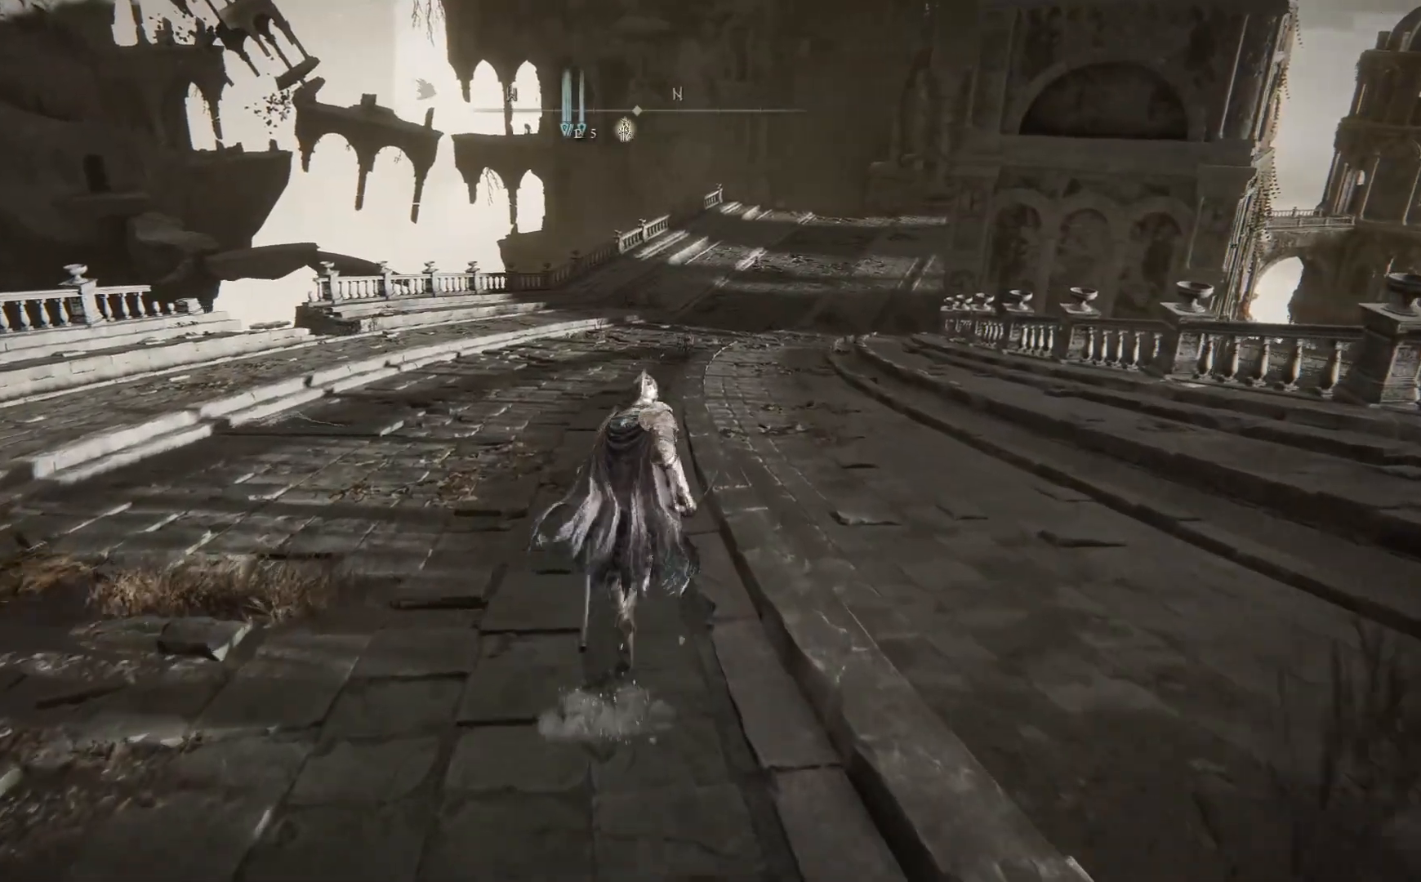
{"buttons": ["B"], "left_stick": "up", "right_stick": "center", "events": []}
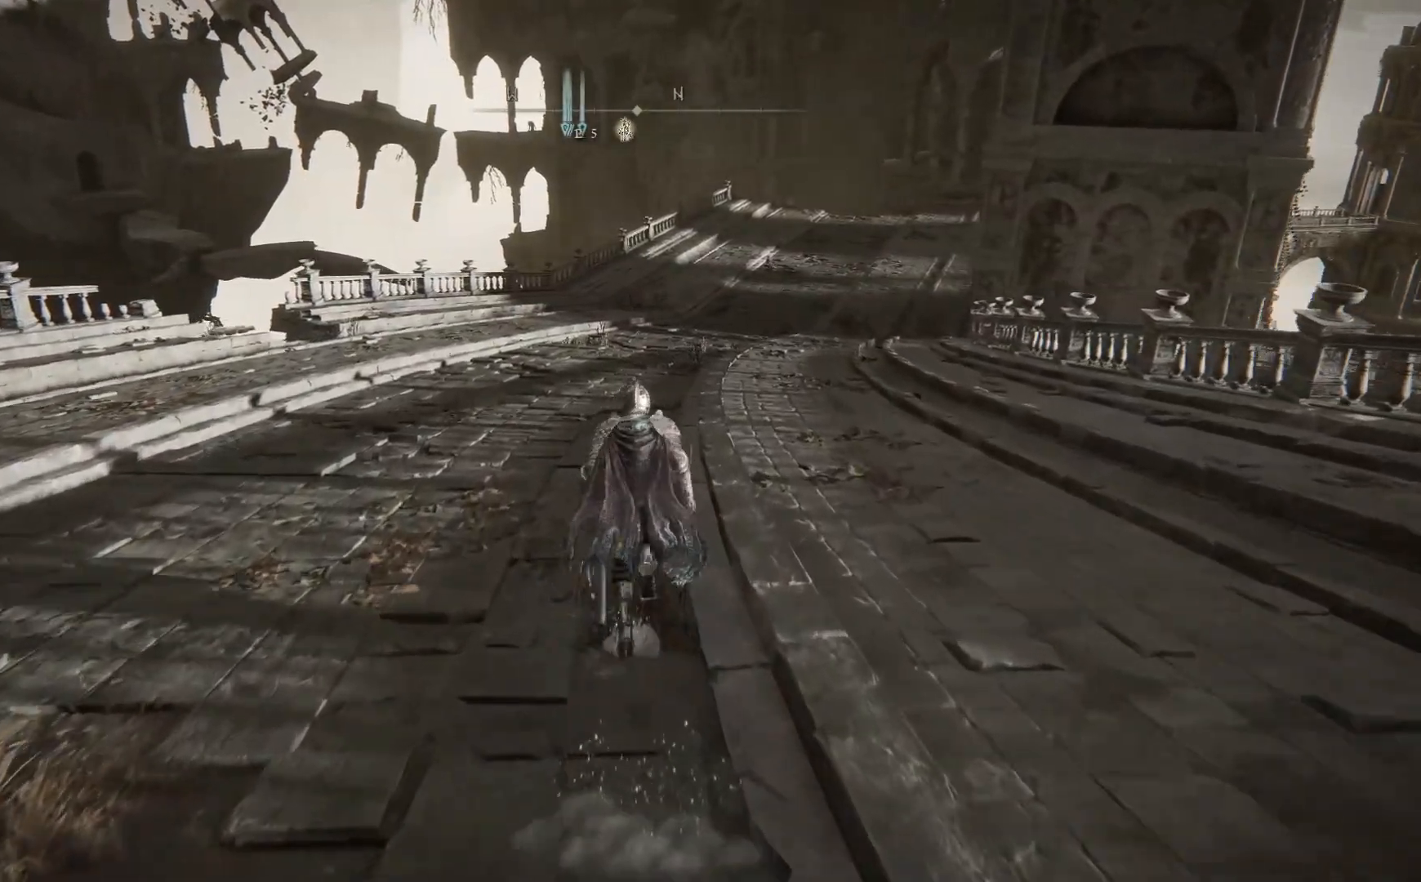
{"buttons": ["B"], "left_stick": "up", "right_stick": "center", "events": []}
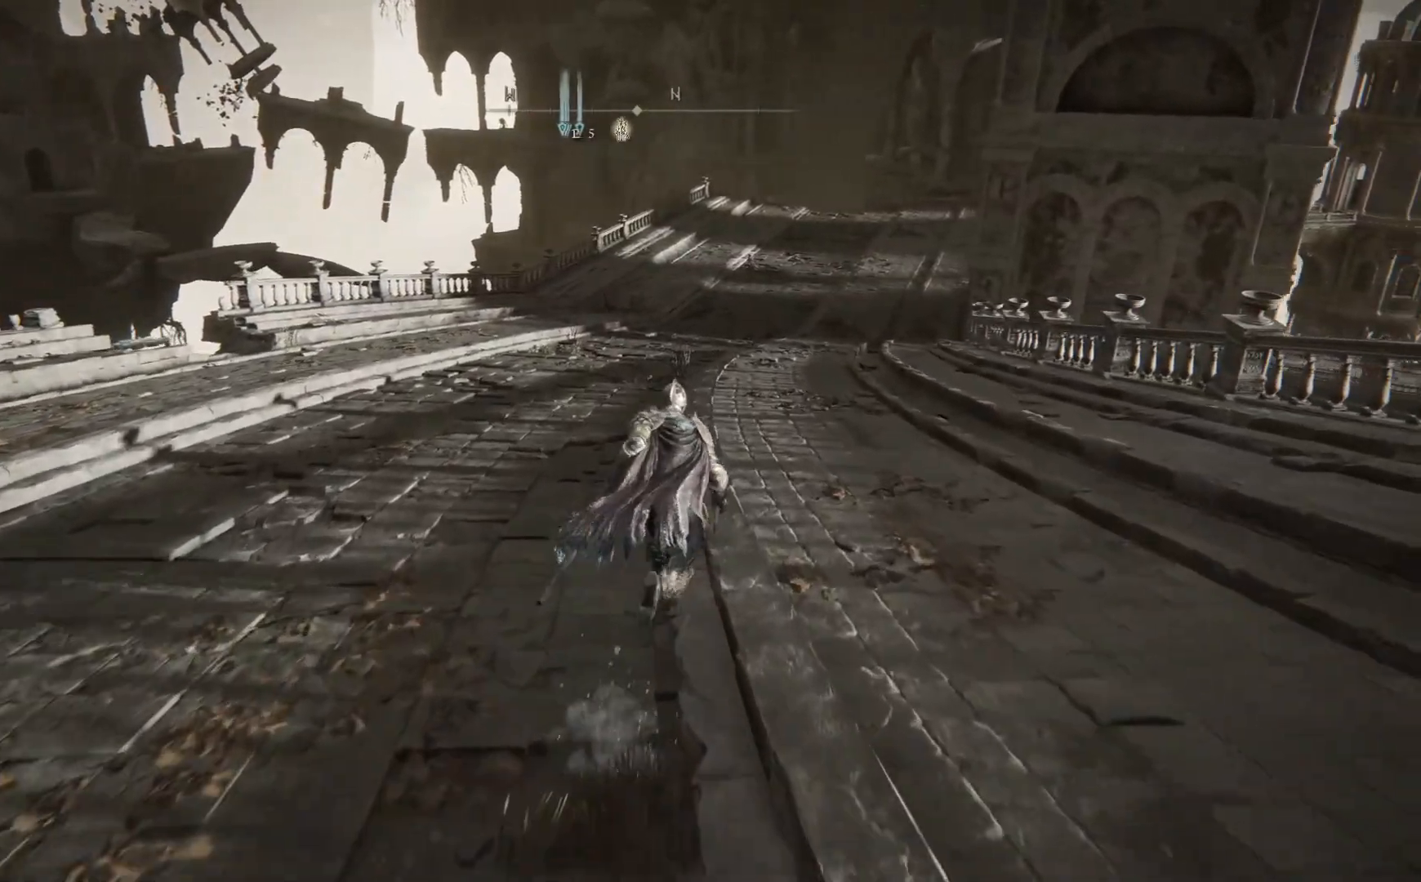
{"buttons": ["B"], "left_stick": "up", "right_stick": "center", "events": []}
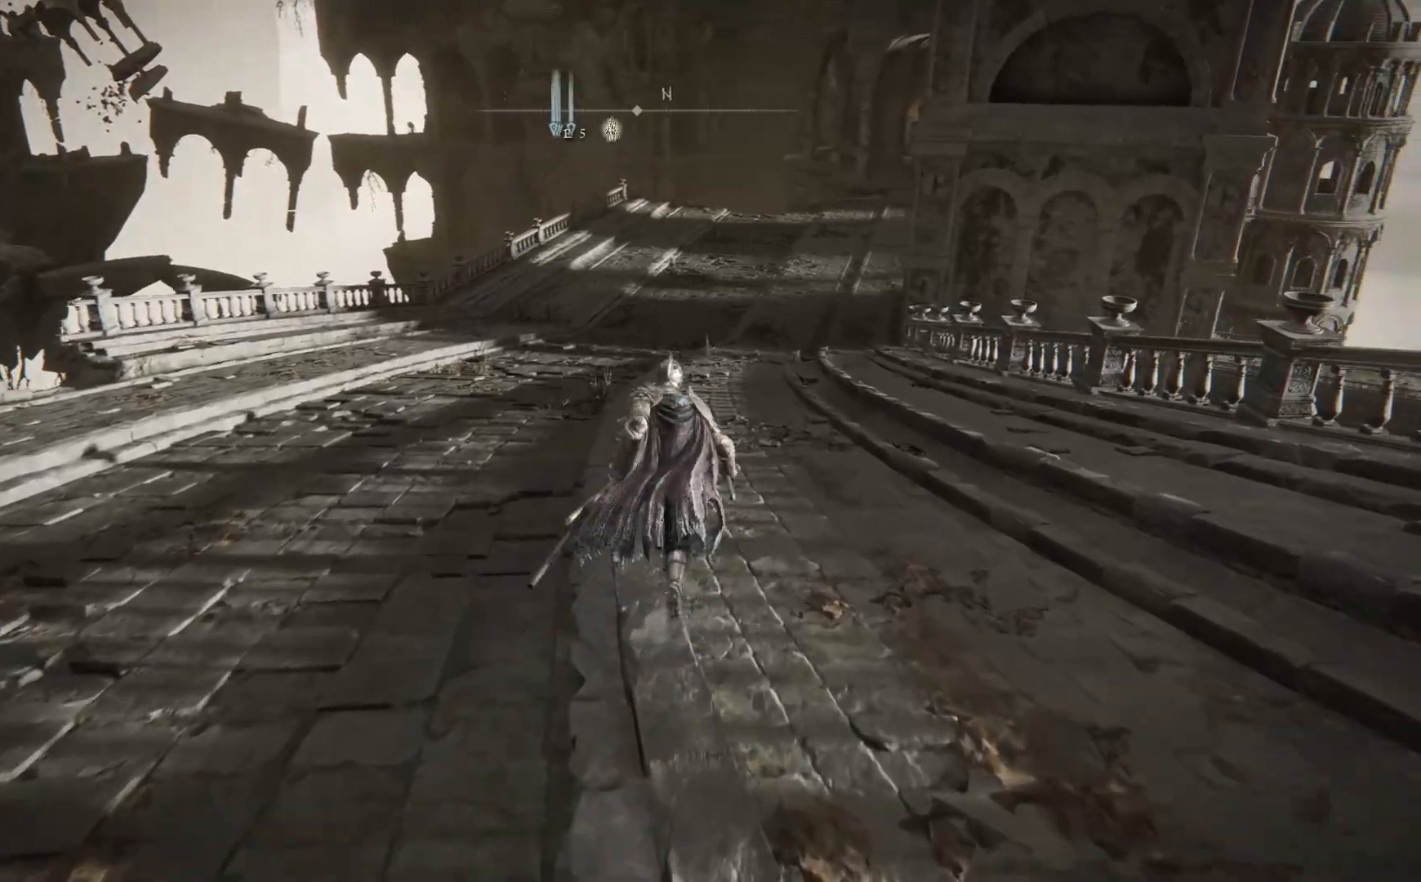
{"buttons": ["B"], "left_stick": "up", "right_stick": "center", "events": []}
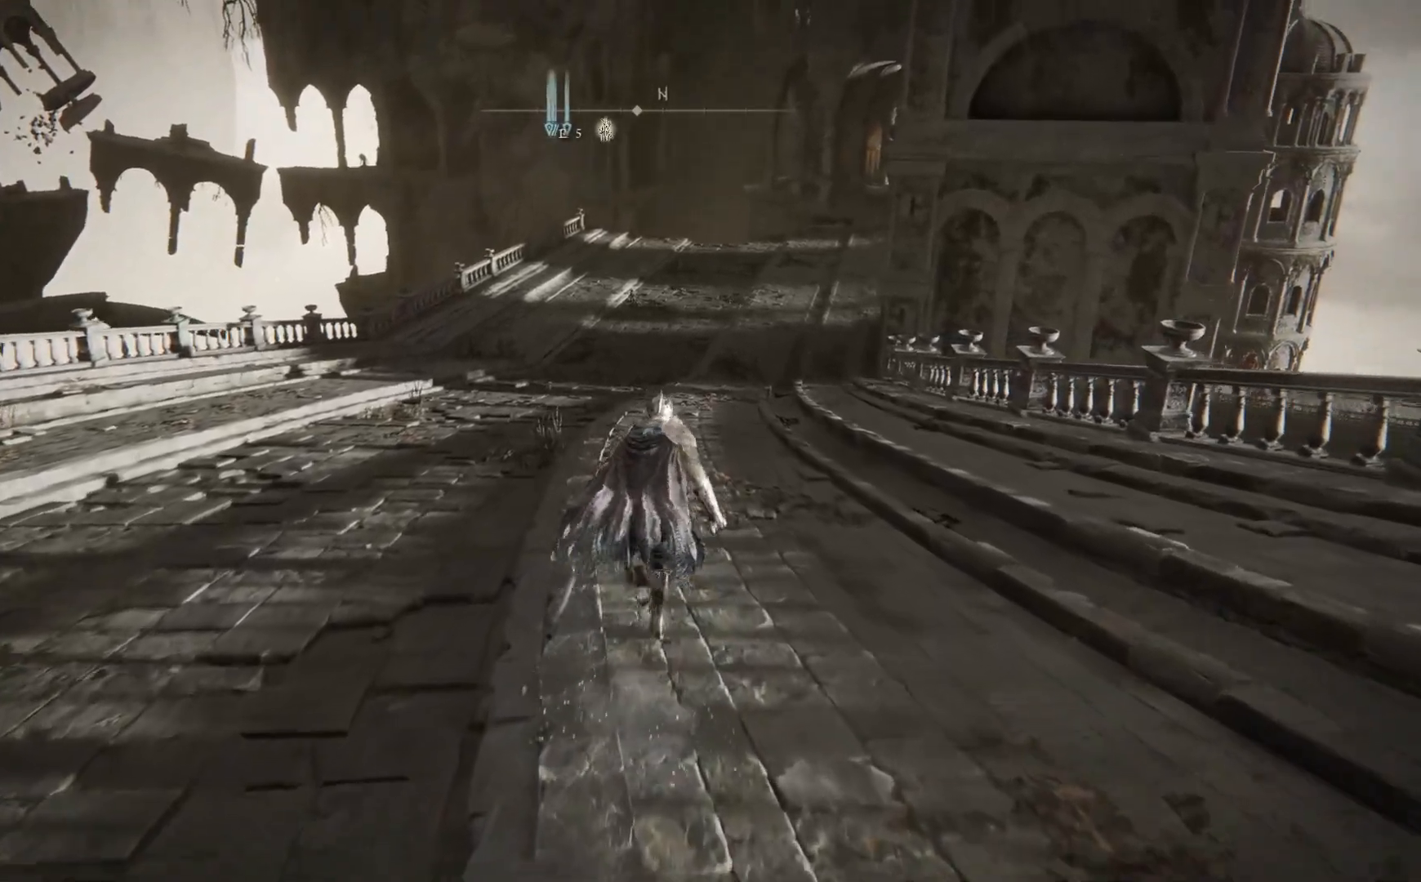
{"buttons": ["B"], "left_stick": "up", "right_stick": "center", "events": []}